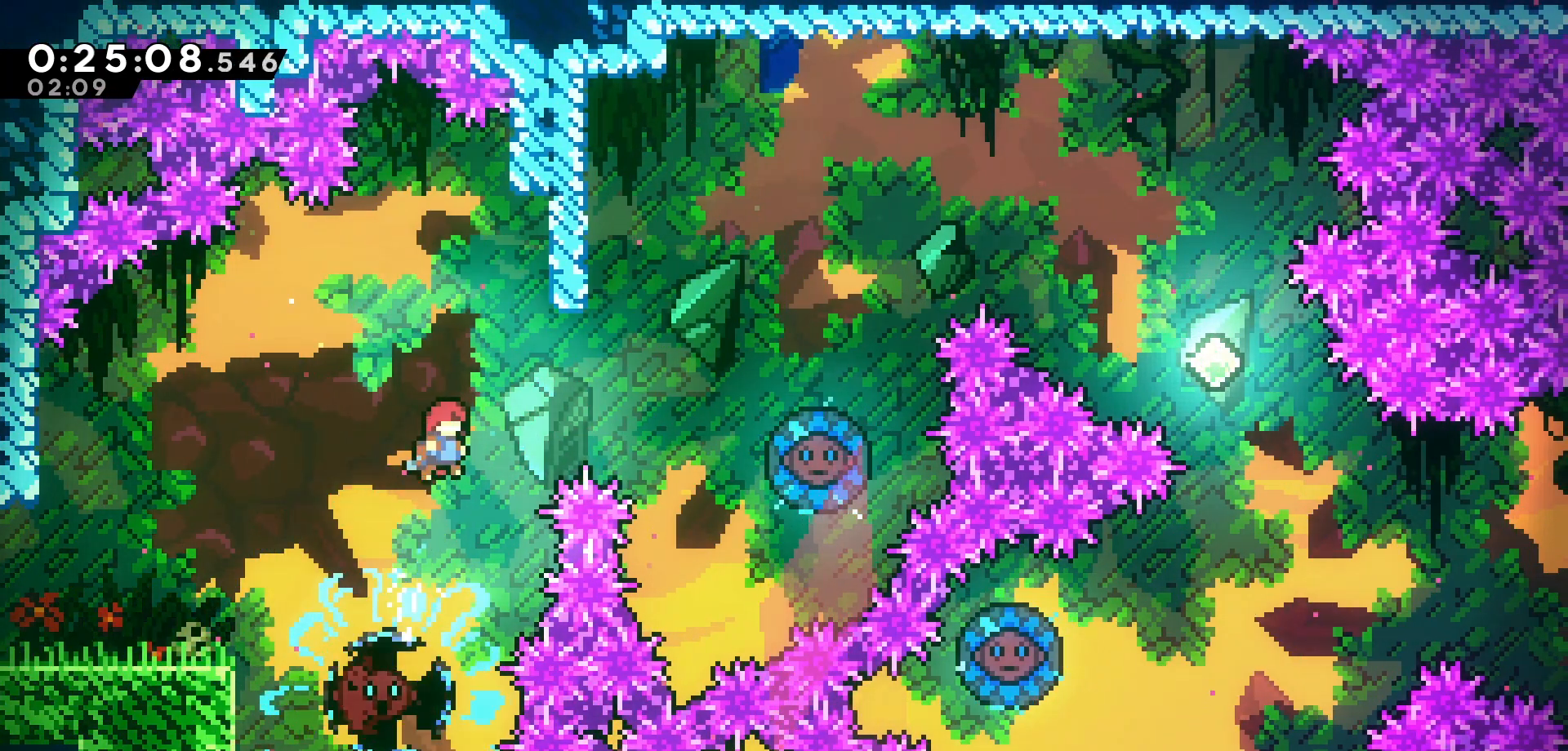
Gameplay with keyboard; each line is a JSON object with the keys held at the frame after it. "events" lists presses ("down") and releases ("up") of "dash", "demo", "down", "grab", "jump", "jump2", "left", "pause", "right", "talk" and "up" between this image and that frame as [ms after this image, input, new state], when the widget could be followed in between. No other keys are recorded. Mouse input is not recorded. Key names are as the overlay labels them; some are game actions (e.g. jump) rather than physical keys.
{"keys": ["dash", "right", "up"], "events": [[66, "up", "down"], [383, "dash", "down"]]}
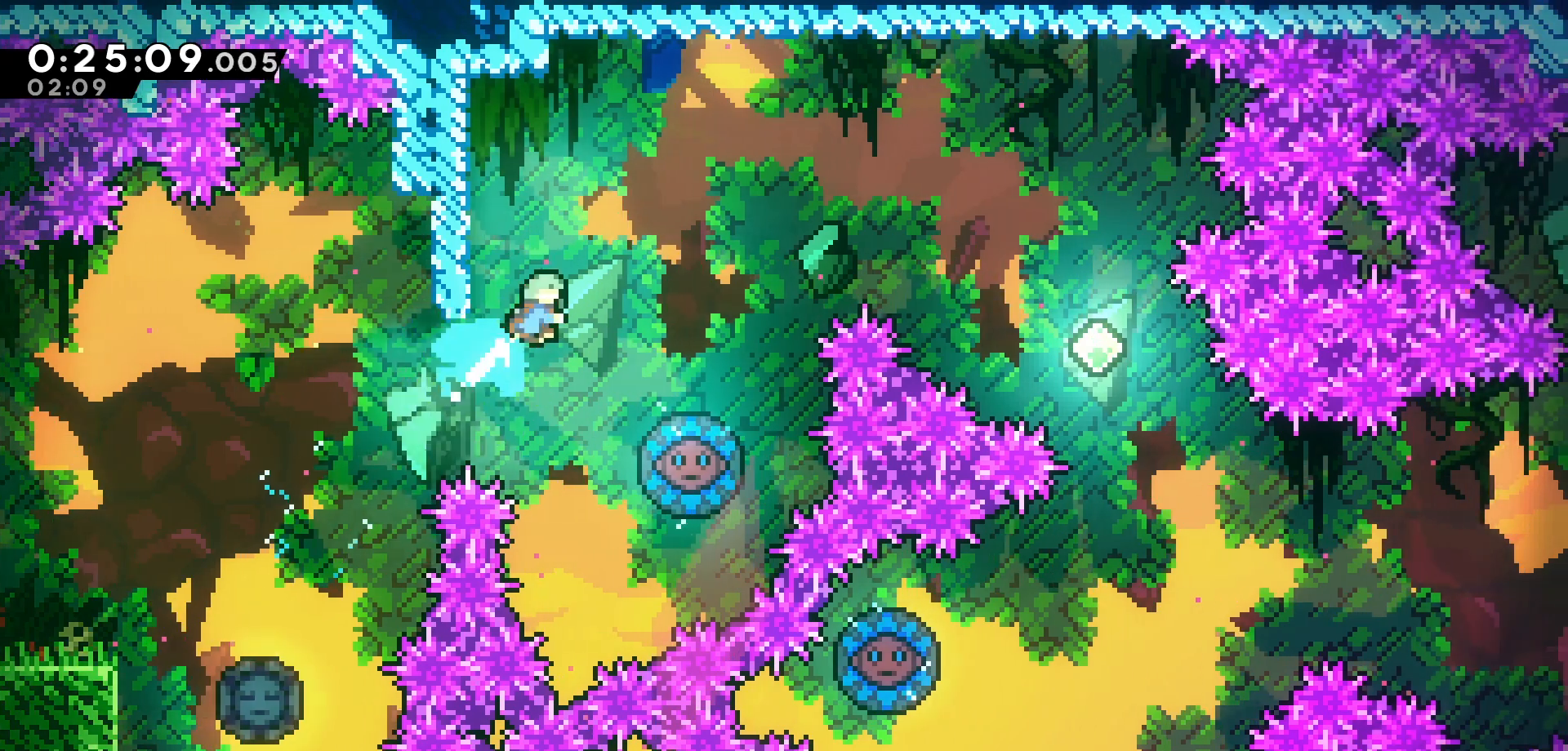
{"keys": ["right"], "events": [[33, "dash", "up"], [200, "up", "up"], [233, "right", "up"], [466, "right", "down"]]}
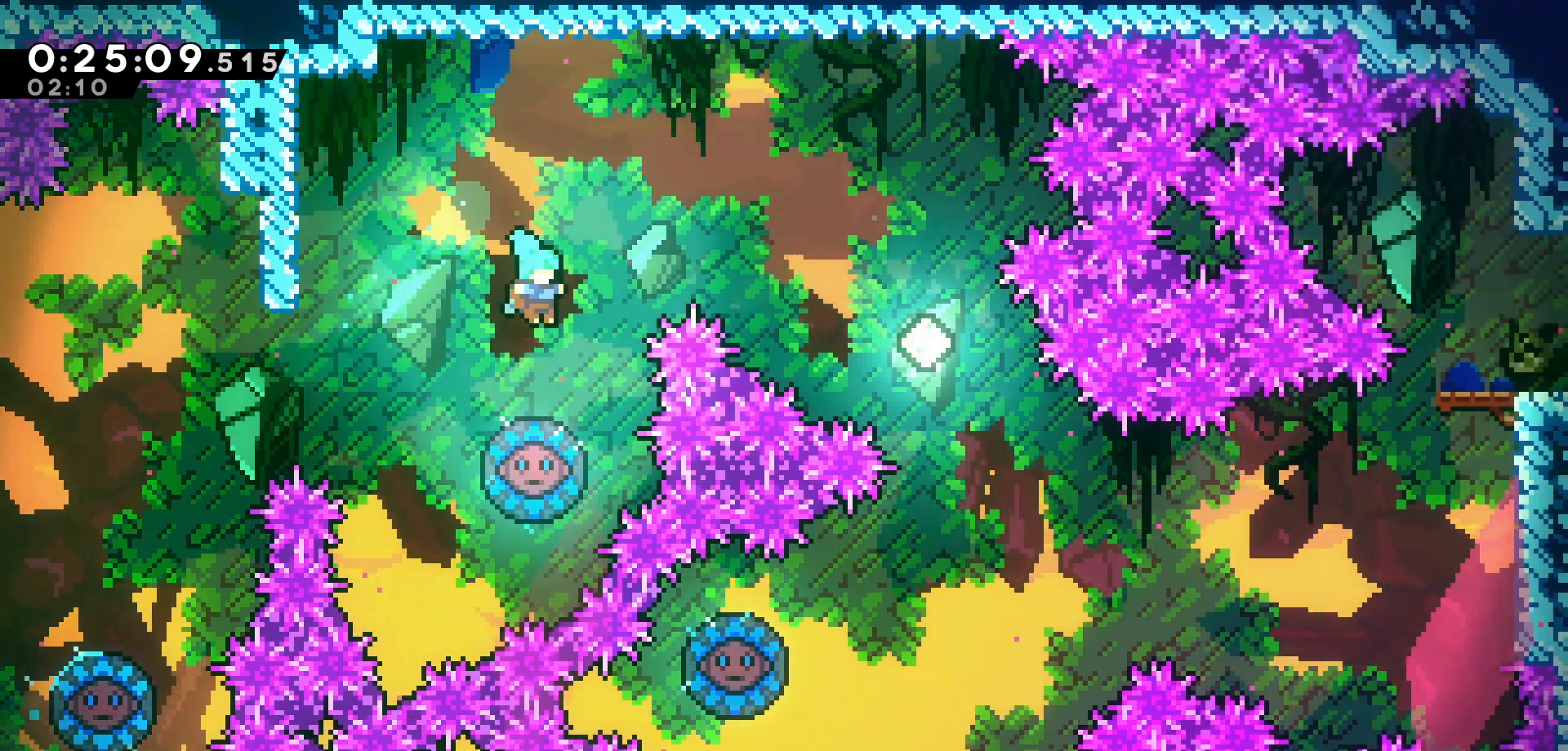
{"keys": ["right"], "events": [[33, "right", "up"], [466, "right", "down"]]}
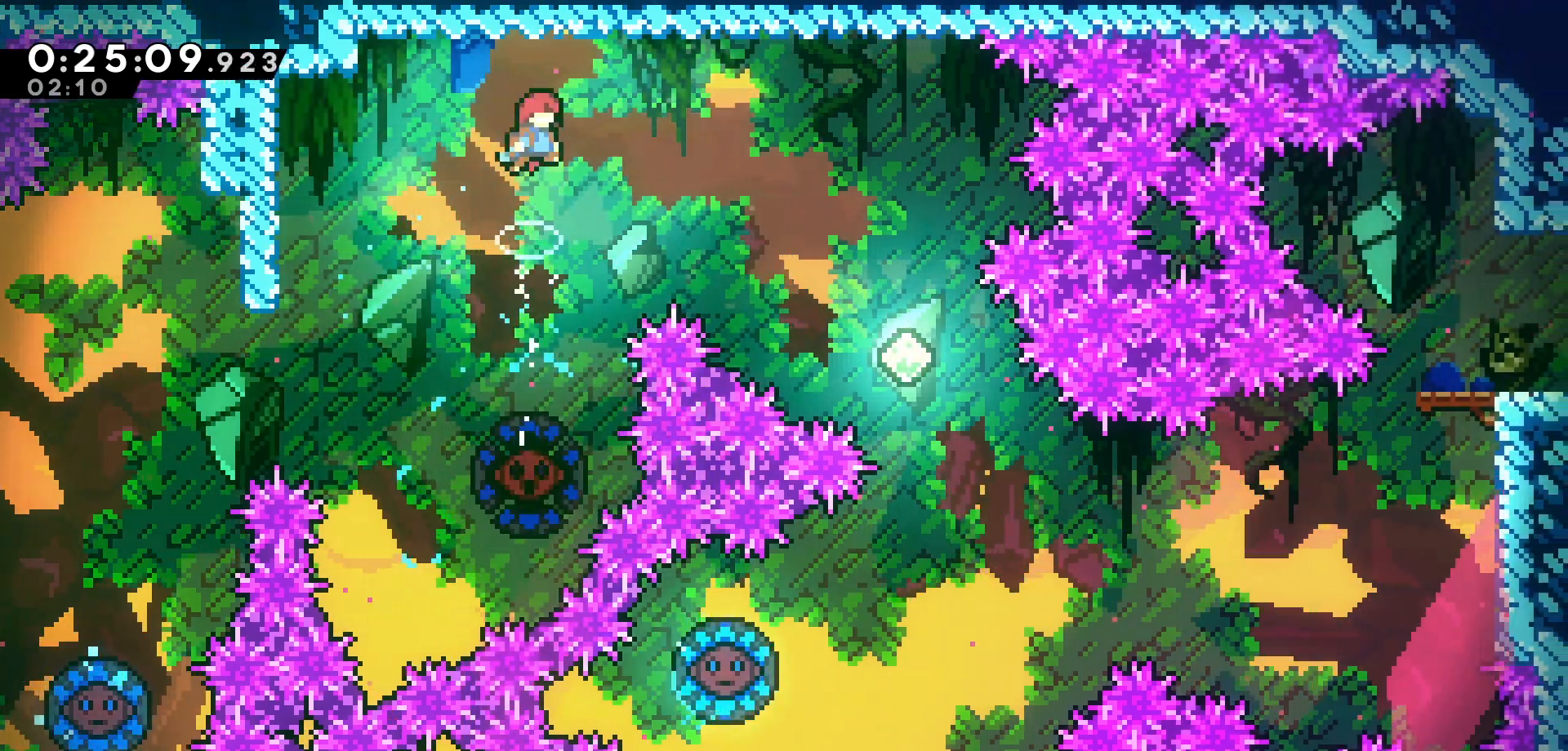
{"keys": [], "events": [[100, "dash", "down"], [233, "dash", "up"], [500, "right", "up"]]}
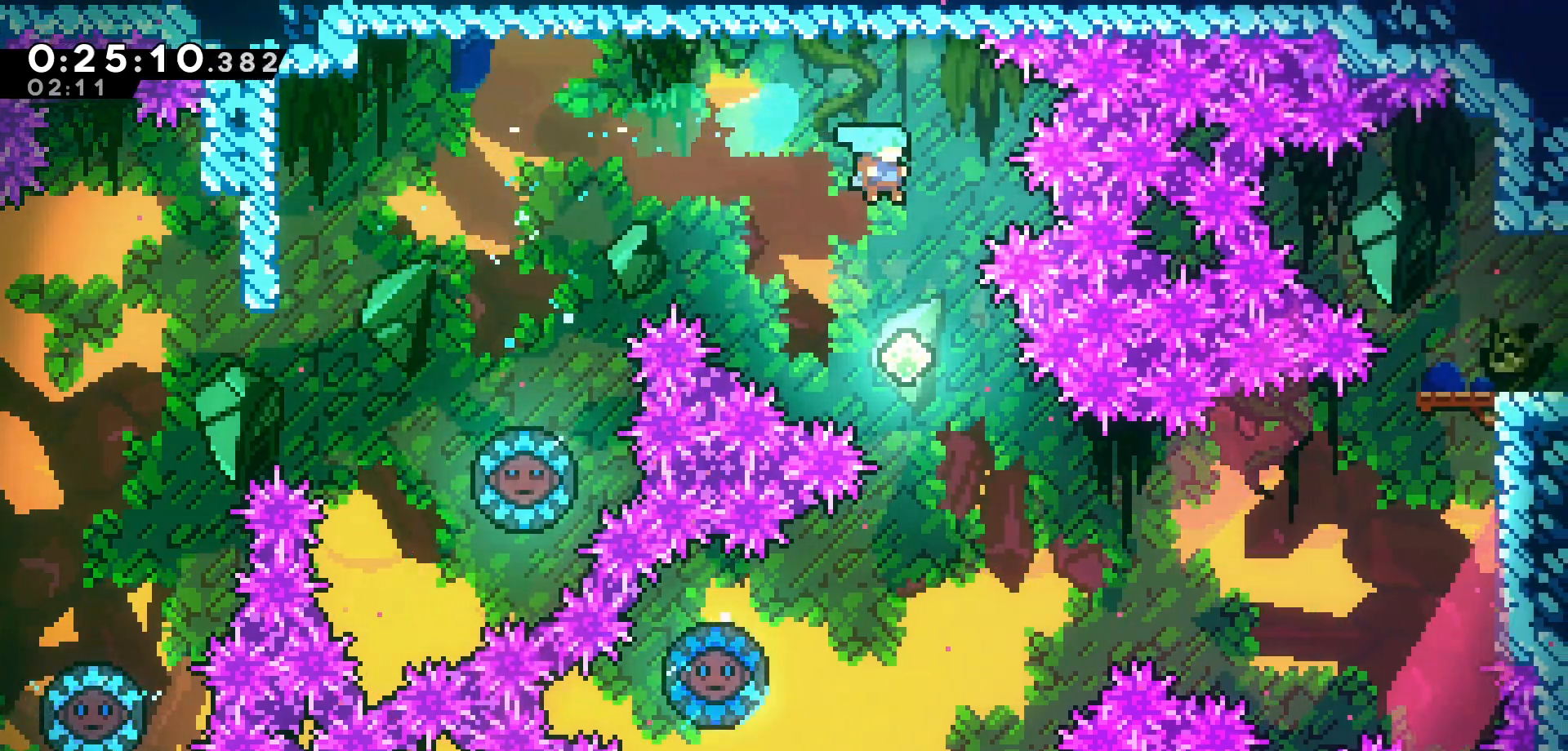
{"keys": [], "events": [[116, "right", "down"], [266, "right", "up"]]}
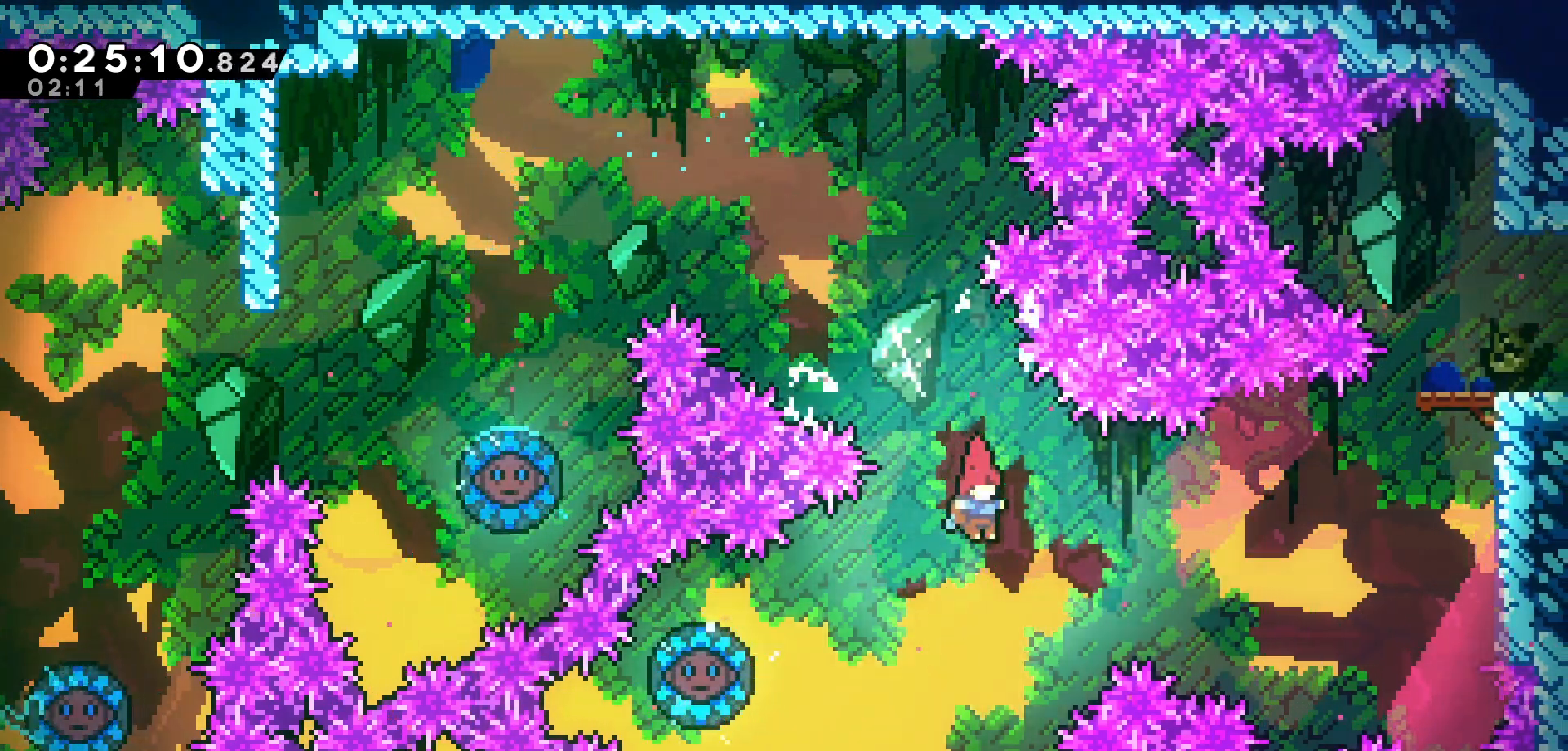
{"keys": ["right"], "events": [[66, "left", "down"], [216, "dash", "down"], [366, "dash", "up"], [366, "right", "down"], [400, "left", "up"]]}
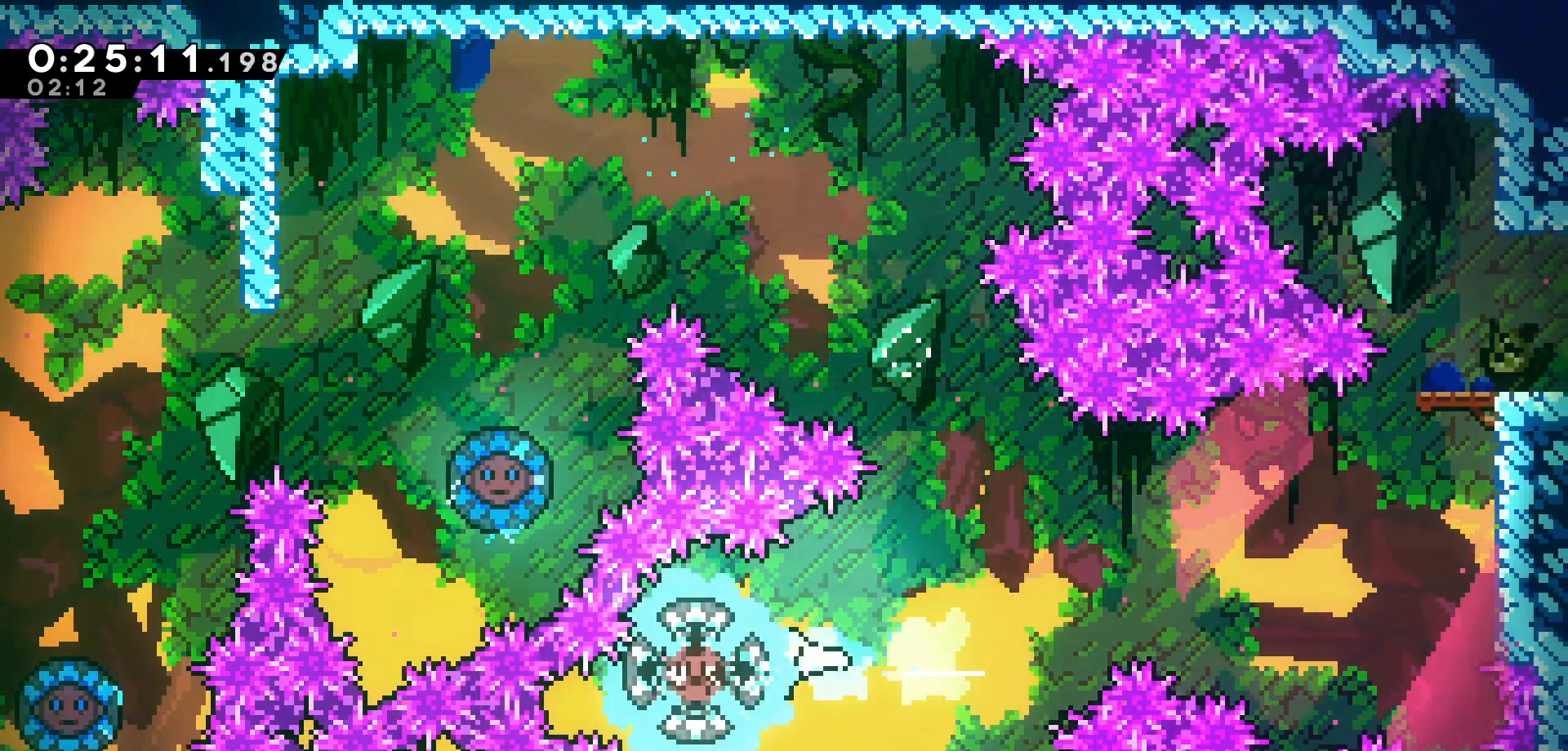
{"keys": ["dash", "grab", "right", "up"], "events": [[216, "up", "down"], [416, "dash", "down"], [483, "grab", "down"]]}
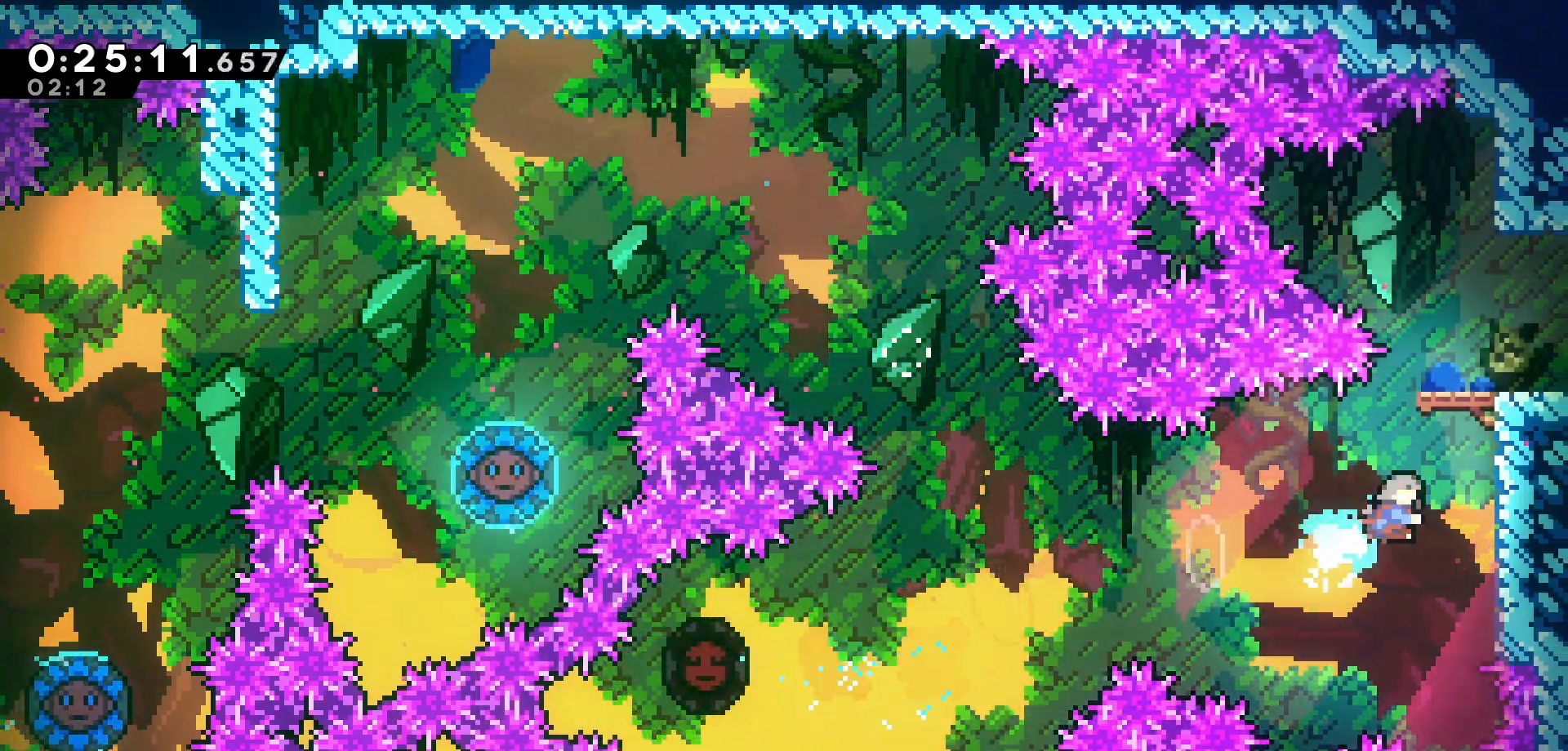
{"keys": ["right"], "events": [[66, "dash", "up"], [150, "jump", "down"], [333, "grab", "up"], [333, "jump", "up"], [433, "up", "up"]]}
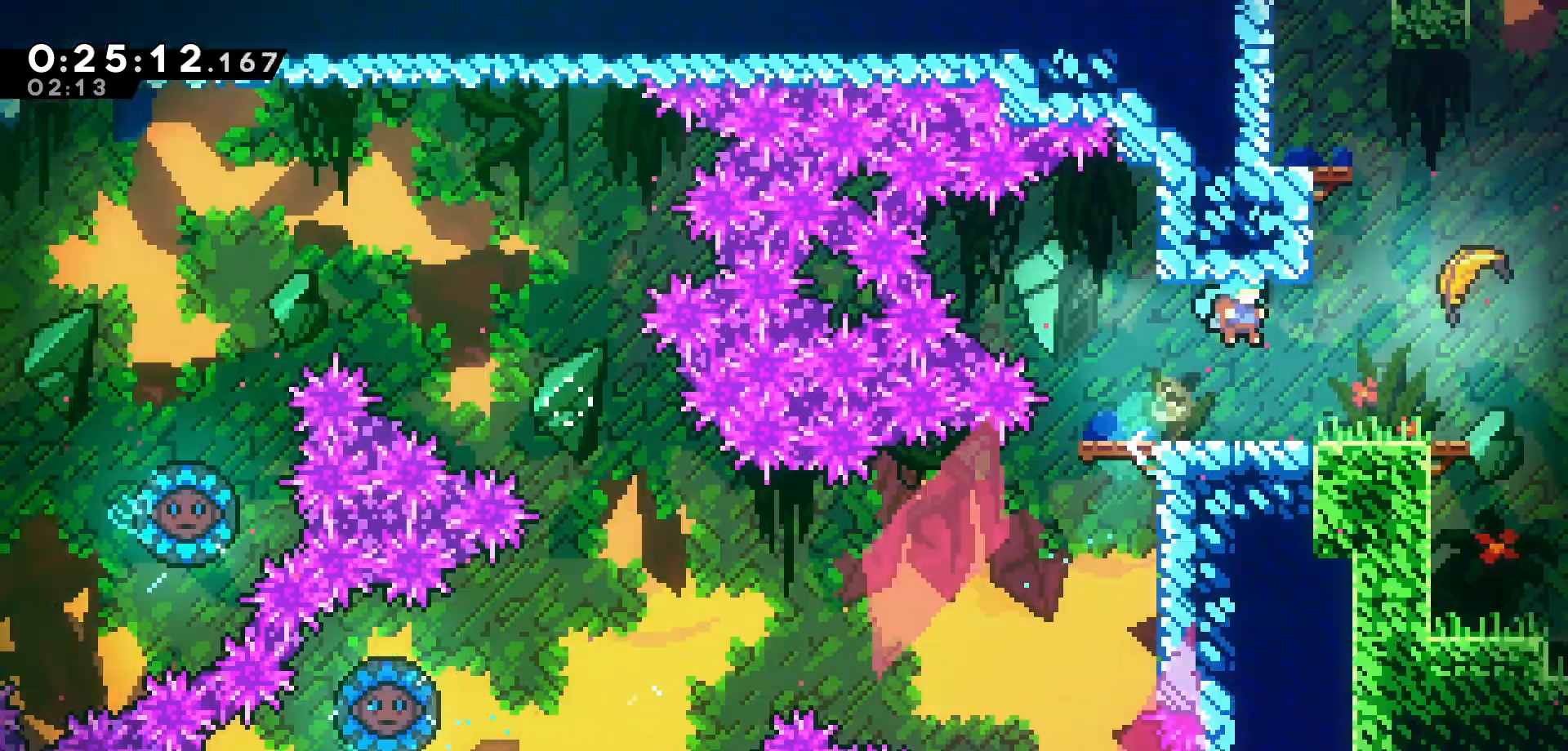
{"keys": [], "events": [[316, "right", "up"]]}
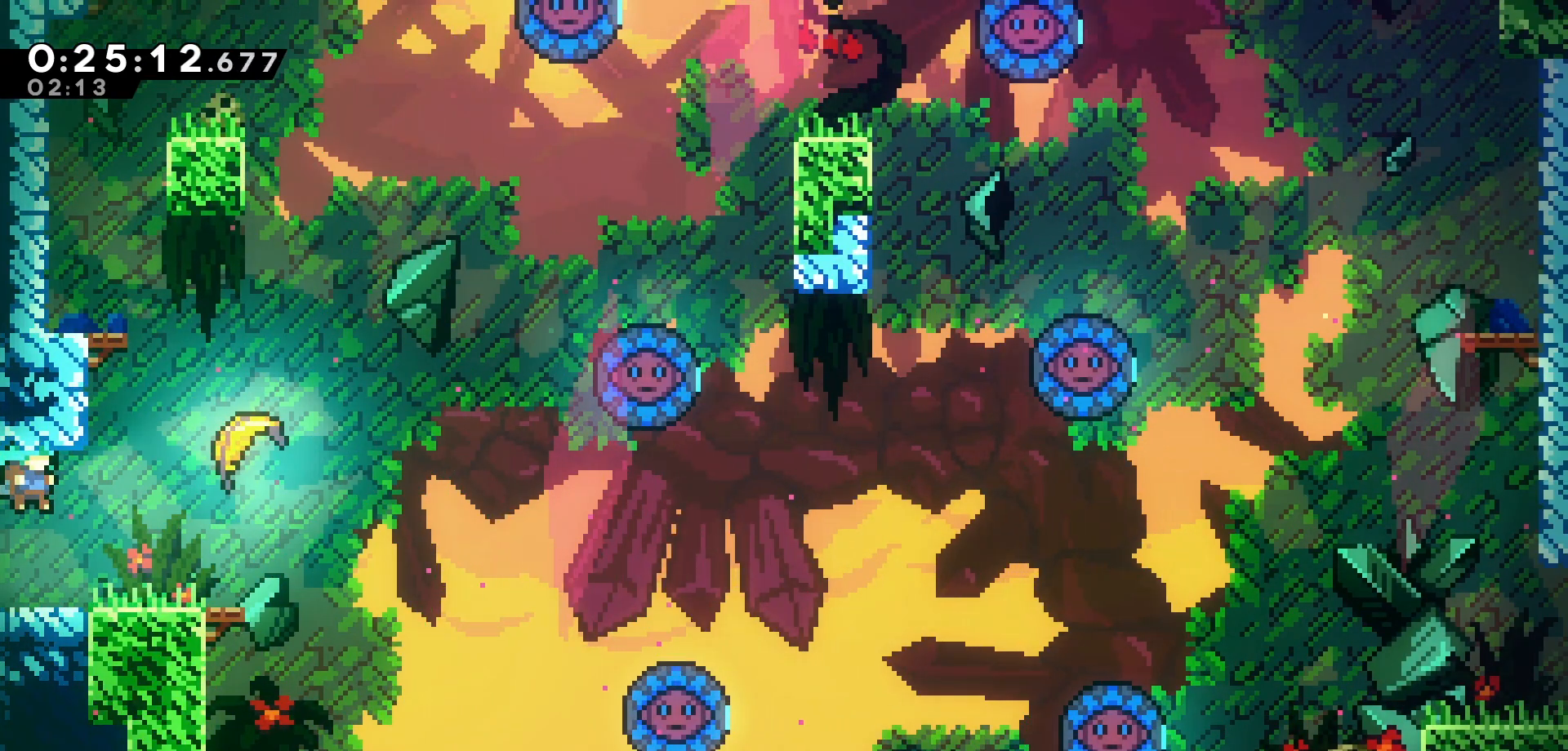
{"keys": [], "events": []}
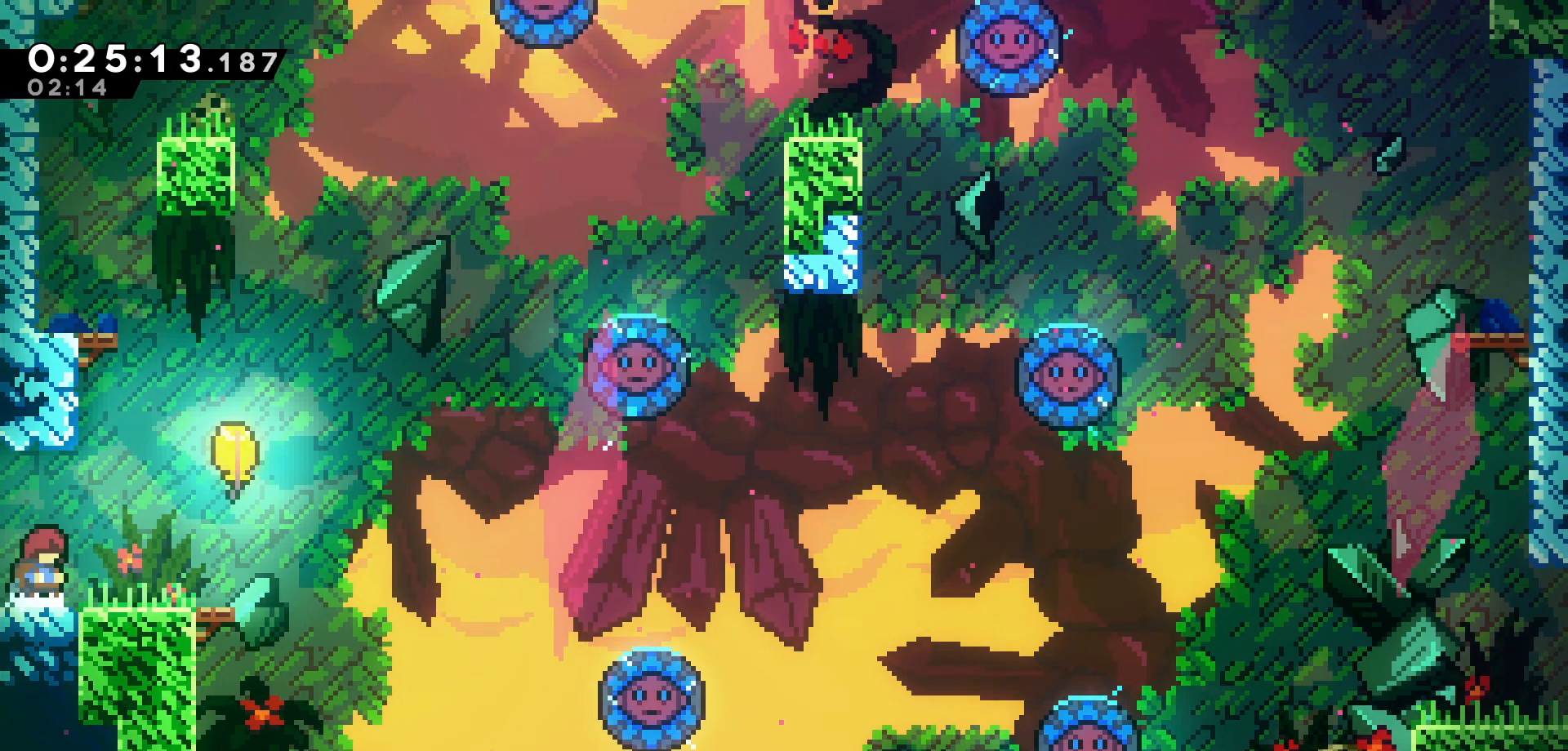
{"keys": ["jump", "right"], "events": [[333, "right", "down"], [366, "jump", "down"]]}
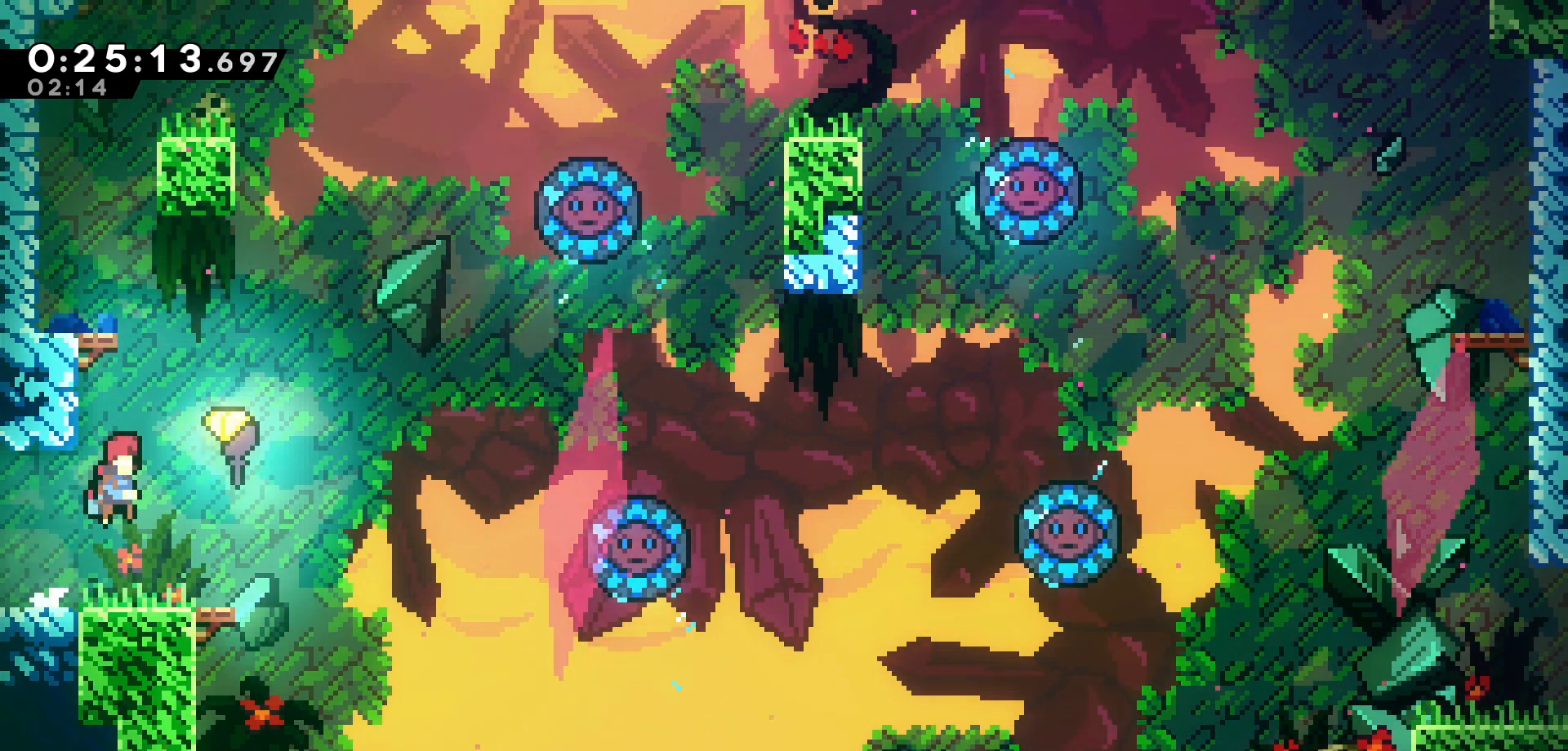
{"keys": ["right", "up"], "events": [[133, "up", "down"], [200, "jump", "up"]]}
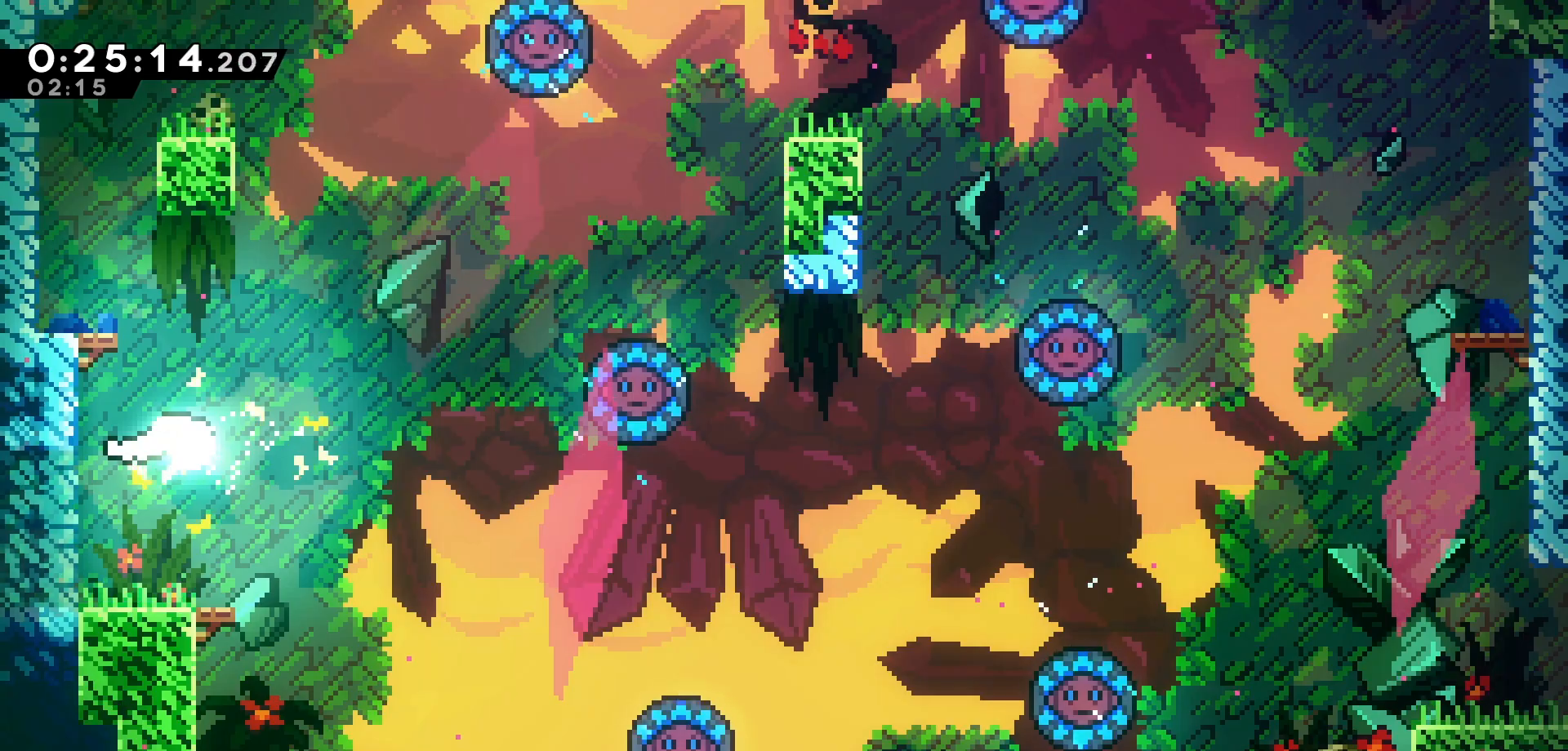
{"keys": ["right", "up"], "events": [[283, "up", "up"], [450, "up", "down"]]}
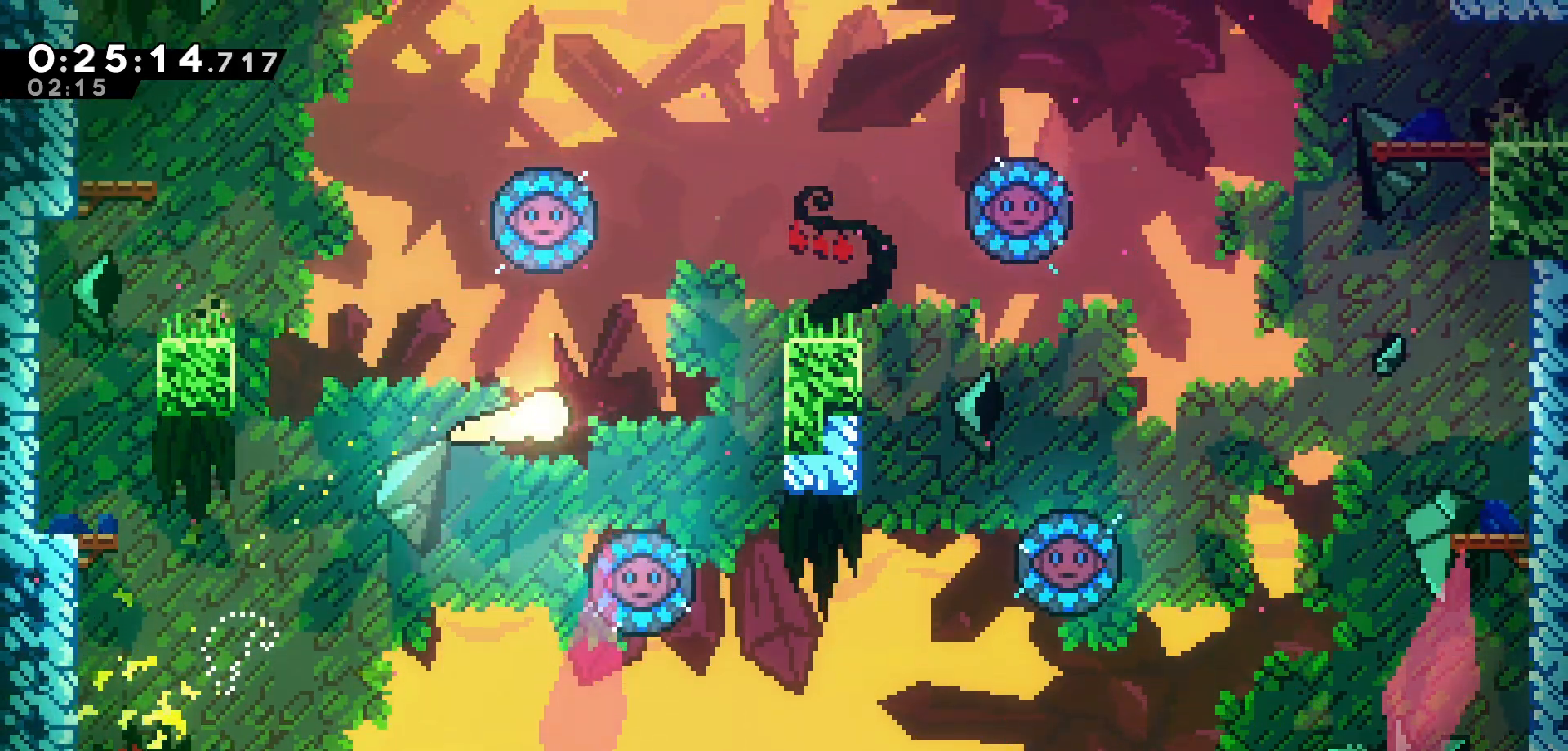
{"keys": ["down", "right"], "events": [[250, "right", "up"], [250, "up", "up"], [316, "right", "down"], [500, "down", "down"]]}
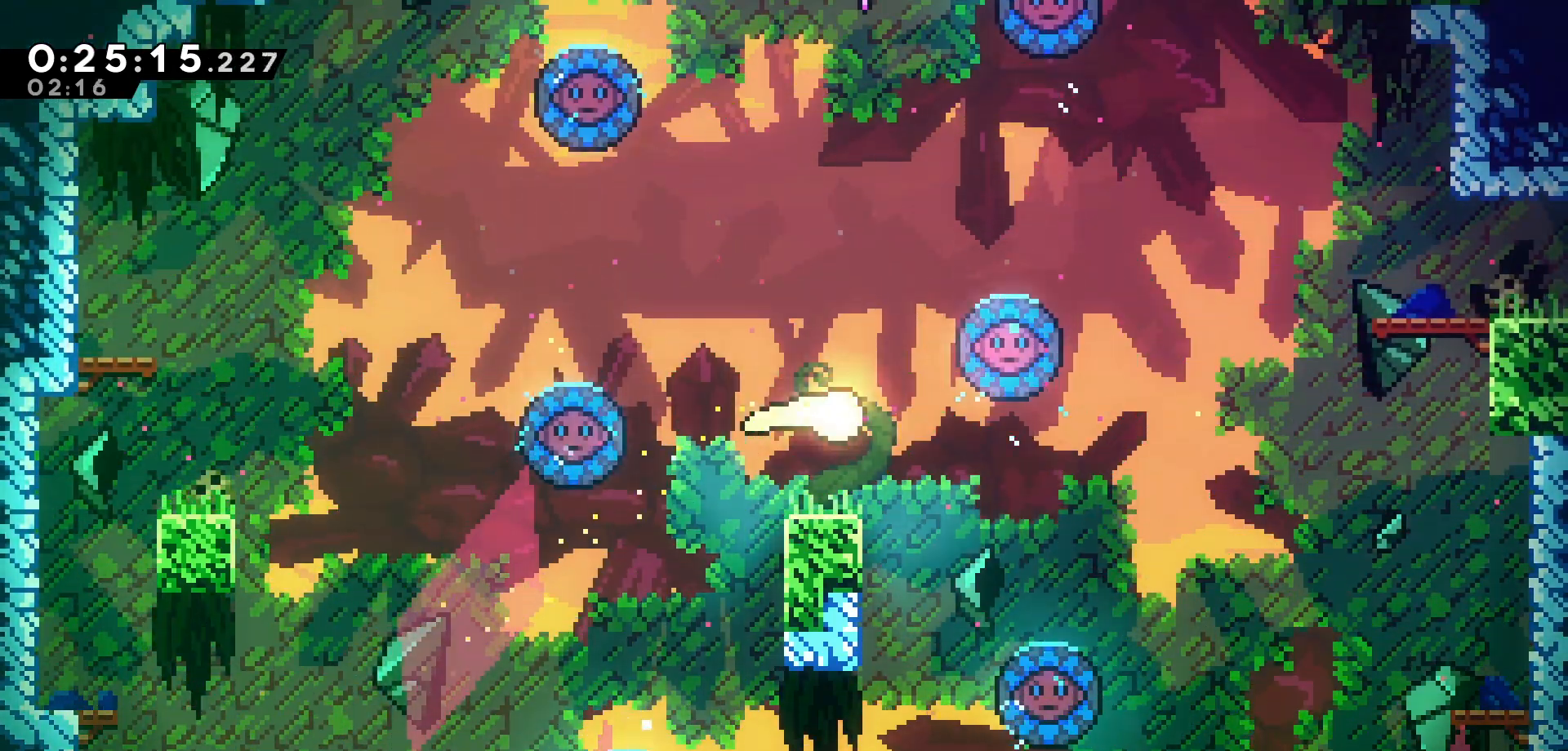
{"keys": ["right", "up"], "events": [[83, "down", "up"], [216, "up", "down"]]}
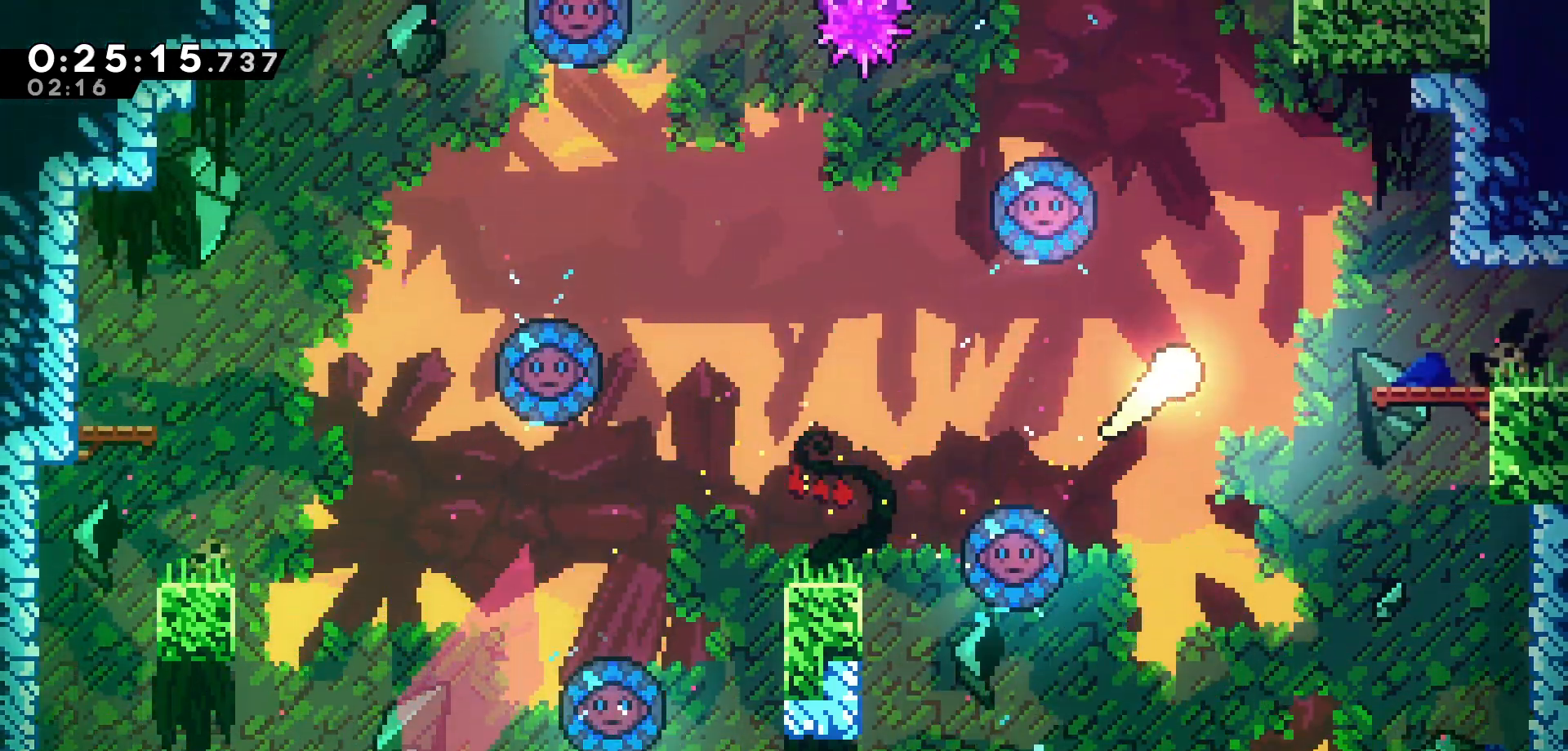
{"keys": ["right"], "events": [[16, "up", "up"]]}
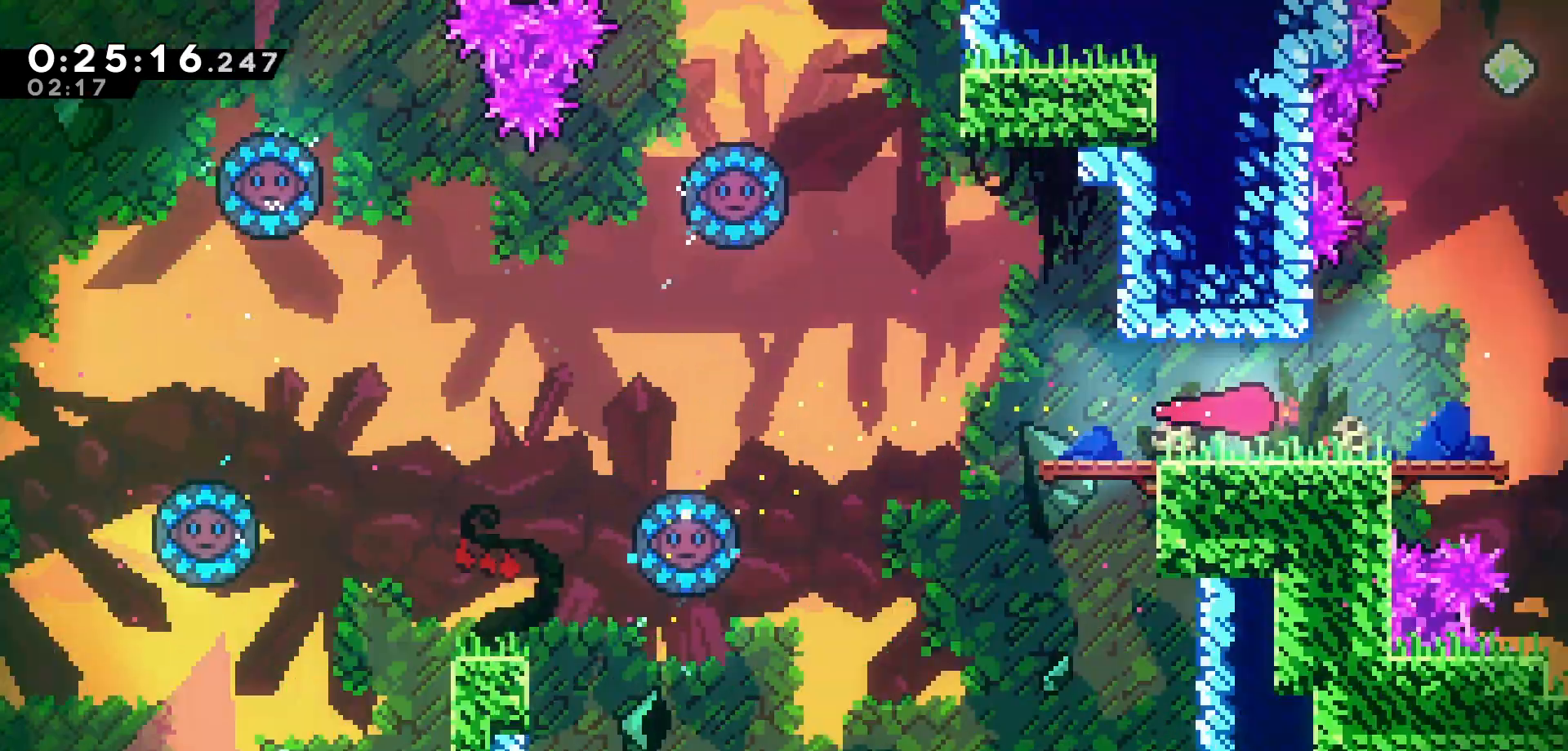
{"keys": ["right"], "events": []}
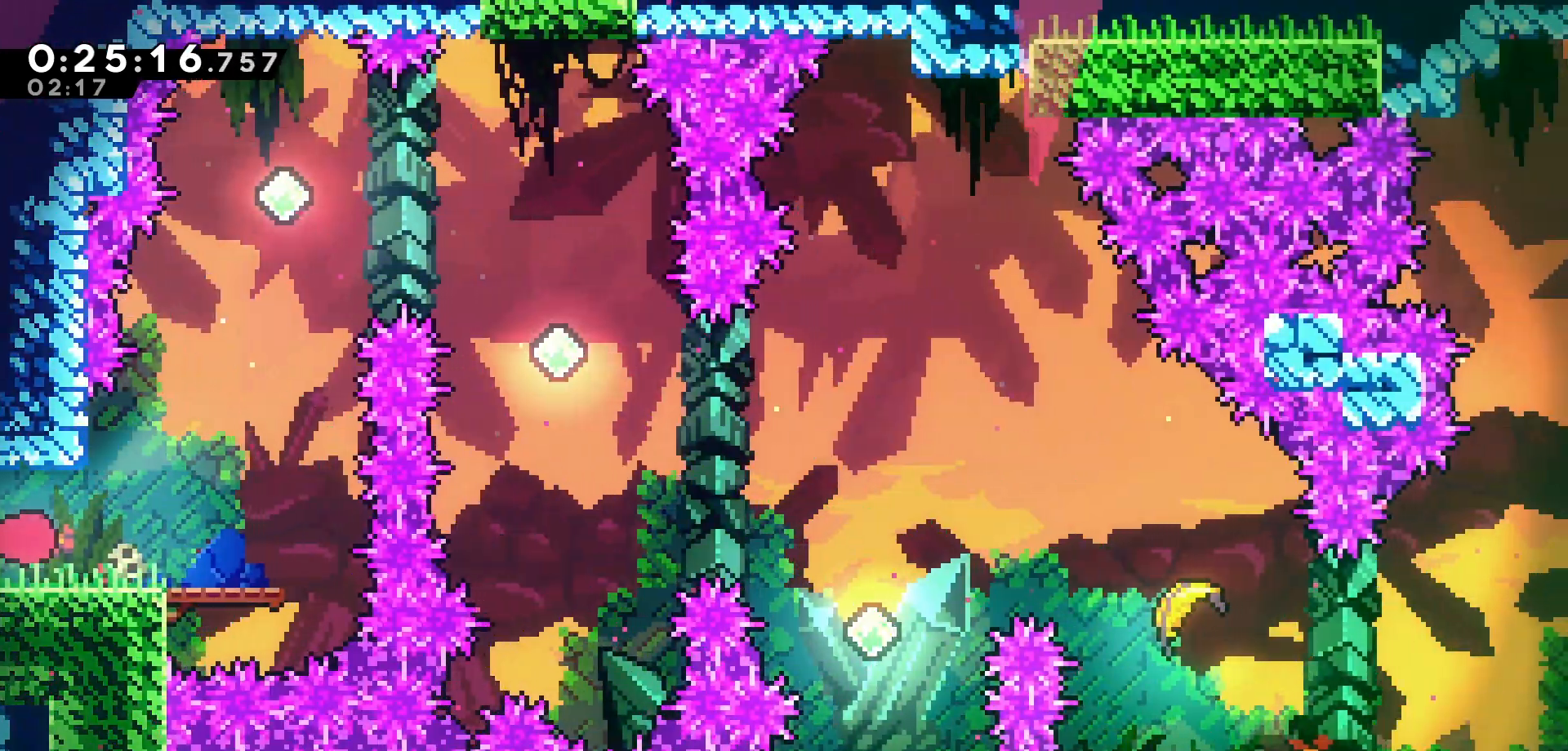
{"keys": ["down"], "events": [[233, "down", "down"], [233, "right", "up"], [300, "dash", "down"], [433, "dash", "up"]]}
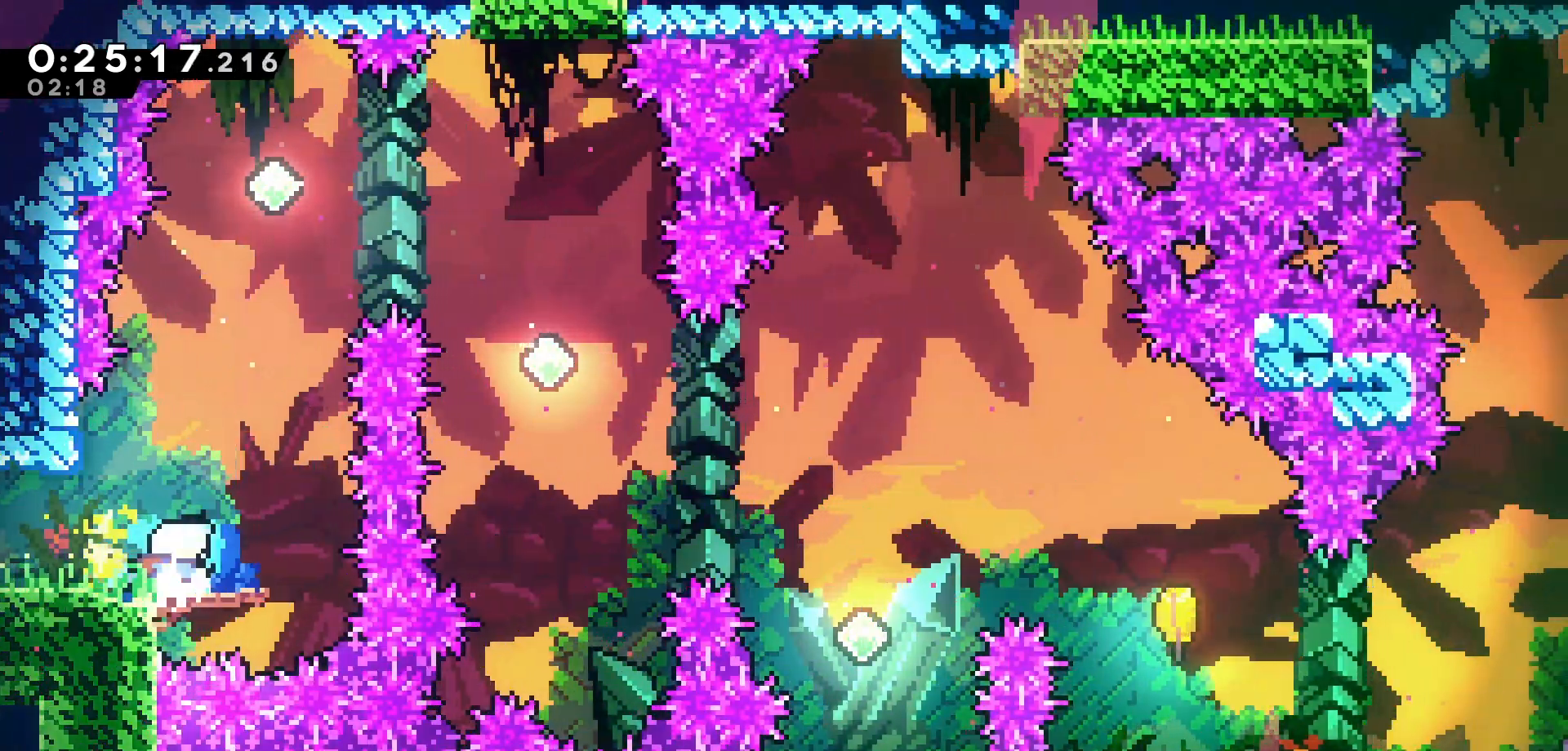
{"keys": ["up"], "events": [[33, "down", "up"], [216, "right", "down"], [250, "jump", "down"], [366, "up", "down"], [416, "right", "up"], [466, "jump", "up"]]}
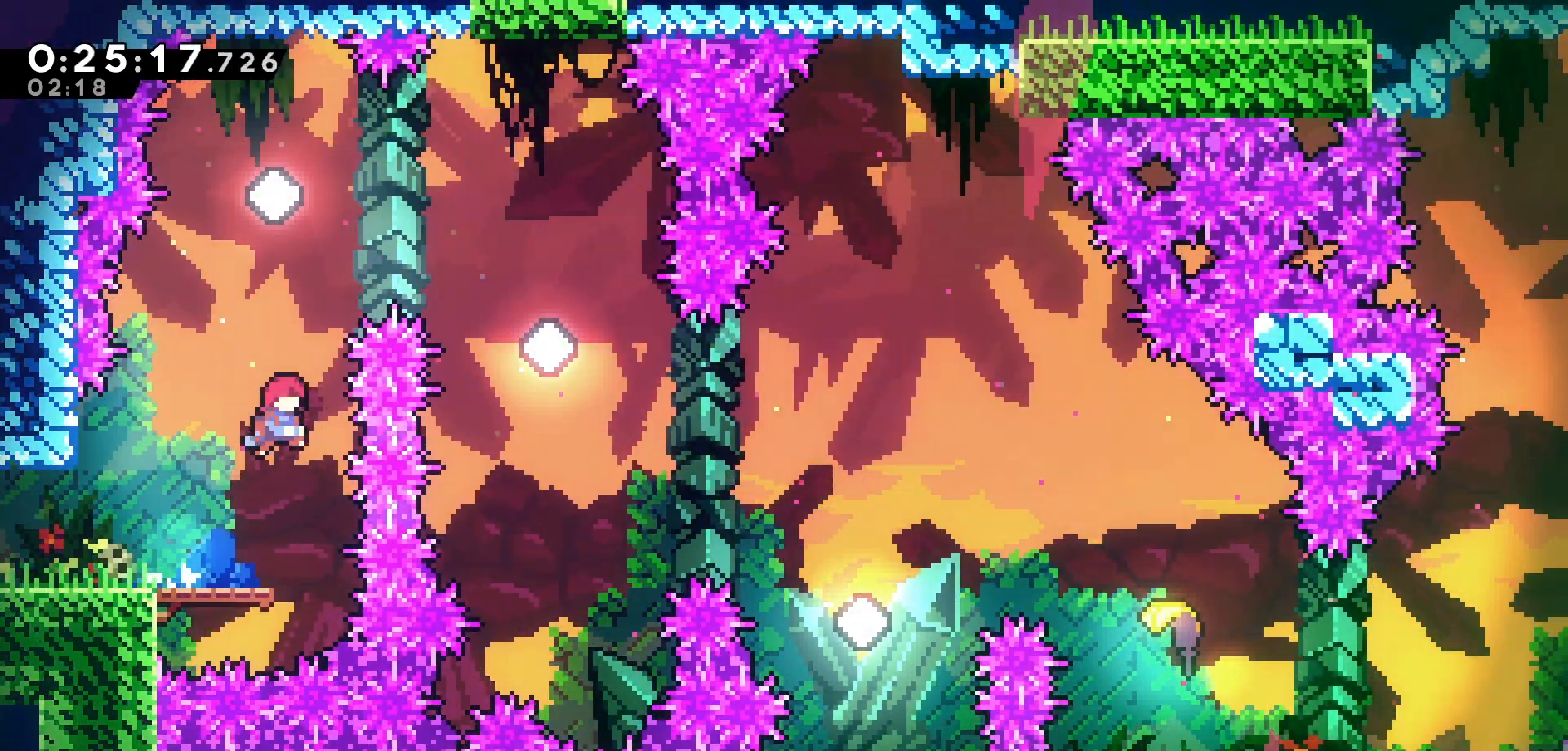
{"keys": ["dash", "right"], "events": [[16, "dash", "down"], [200, "dash", "up"], [283, "up", "up"], [400, "dash", "down"], [400, "right", "down"]]}
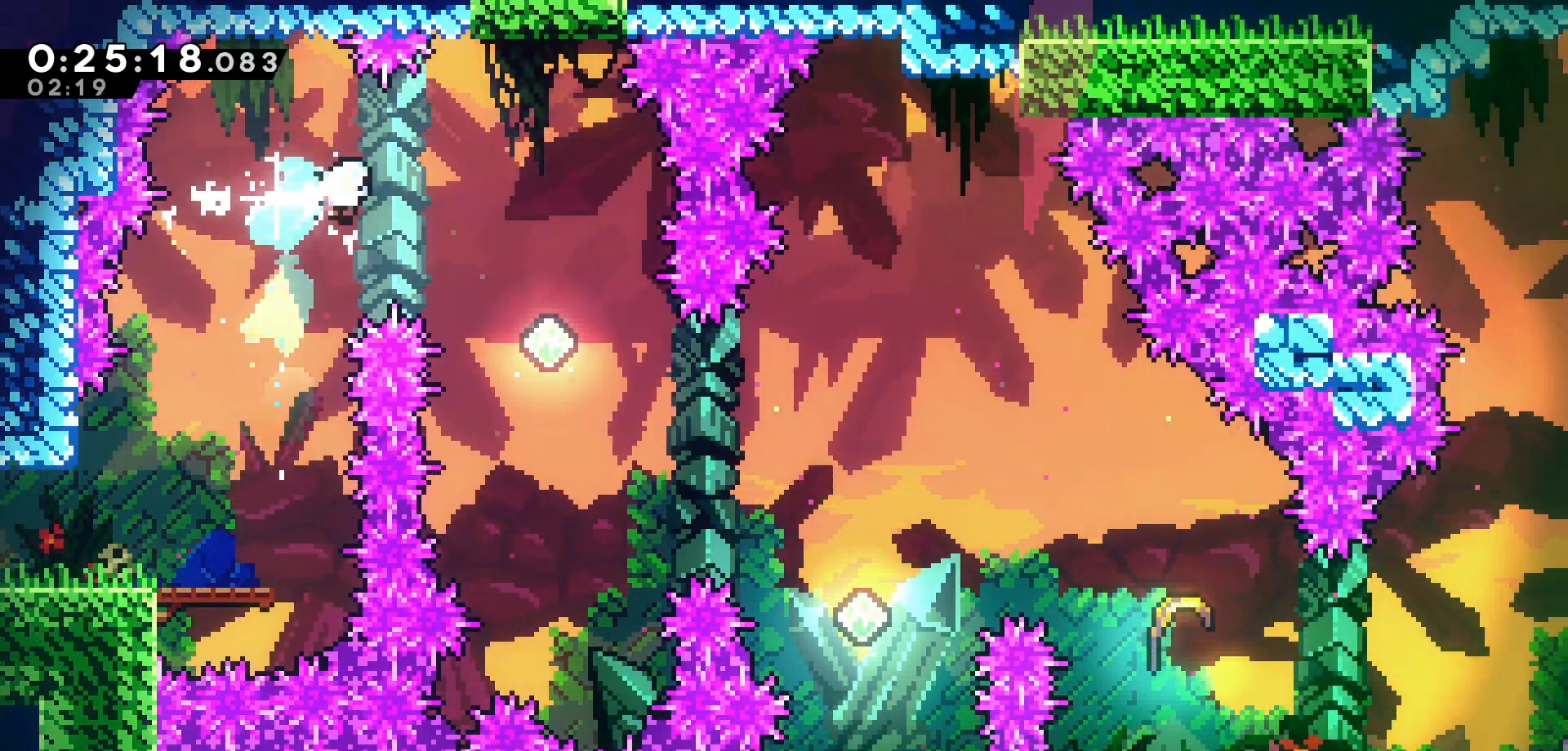
{"keys": [], "events": [[16, "dash", "up"], [83, "right", "up"]]}
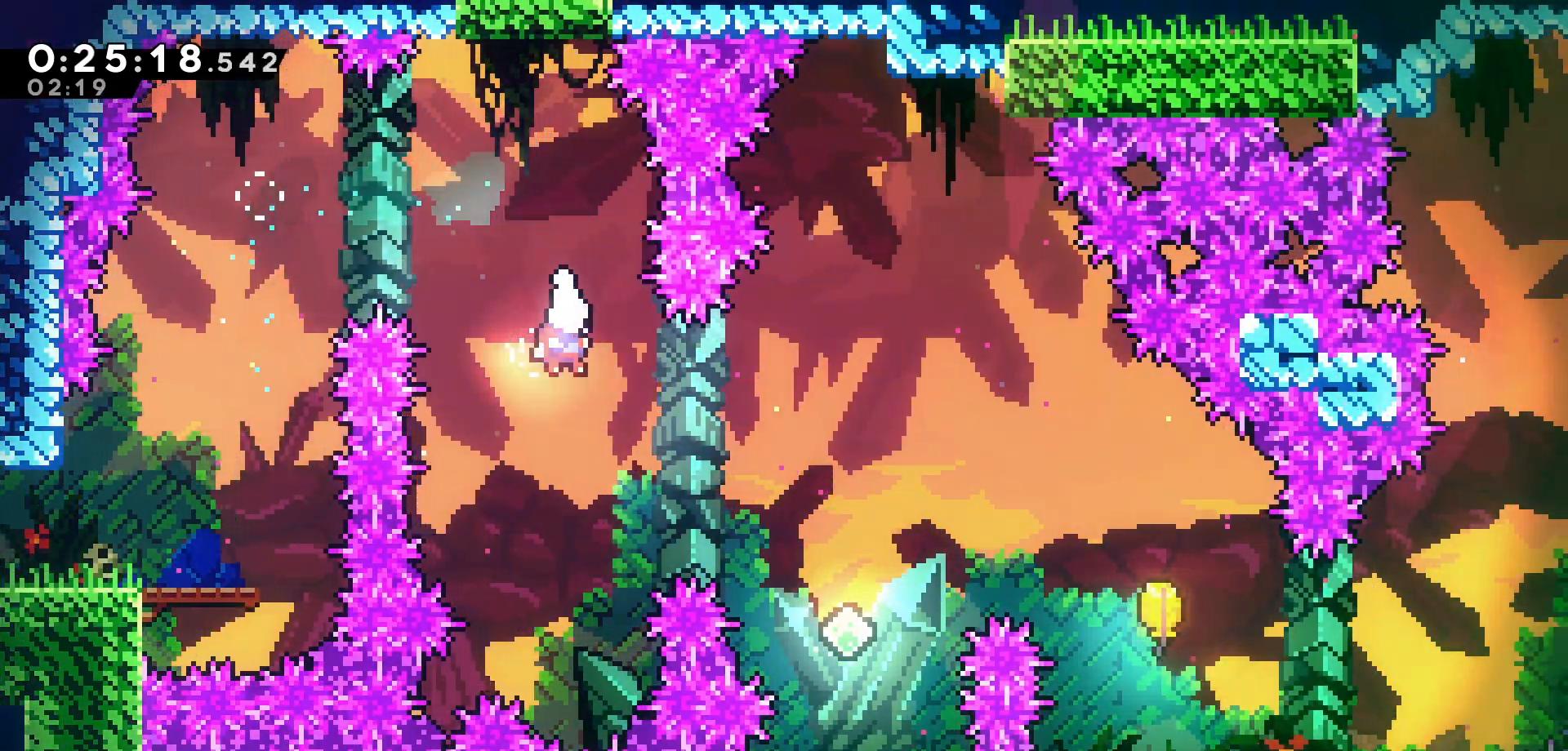
{"keys": [], "events": [[100, "right", "down"], [133, "dash", "down"], [250, "dash", "up"], [366, "right", "up"]]}
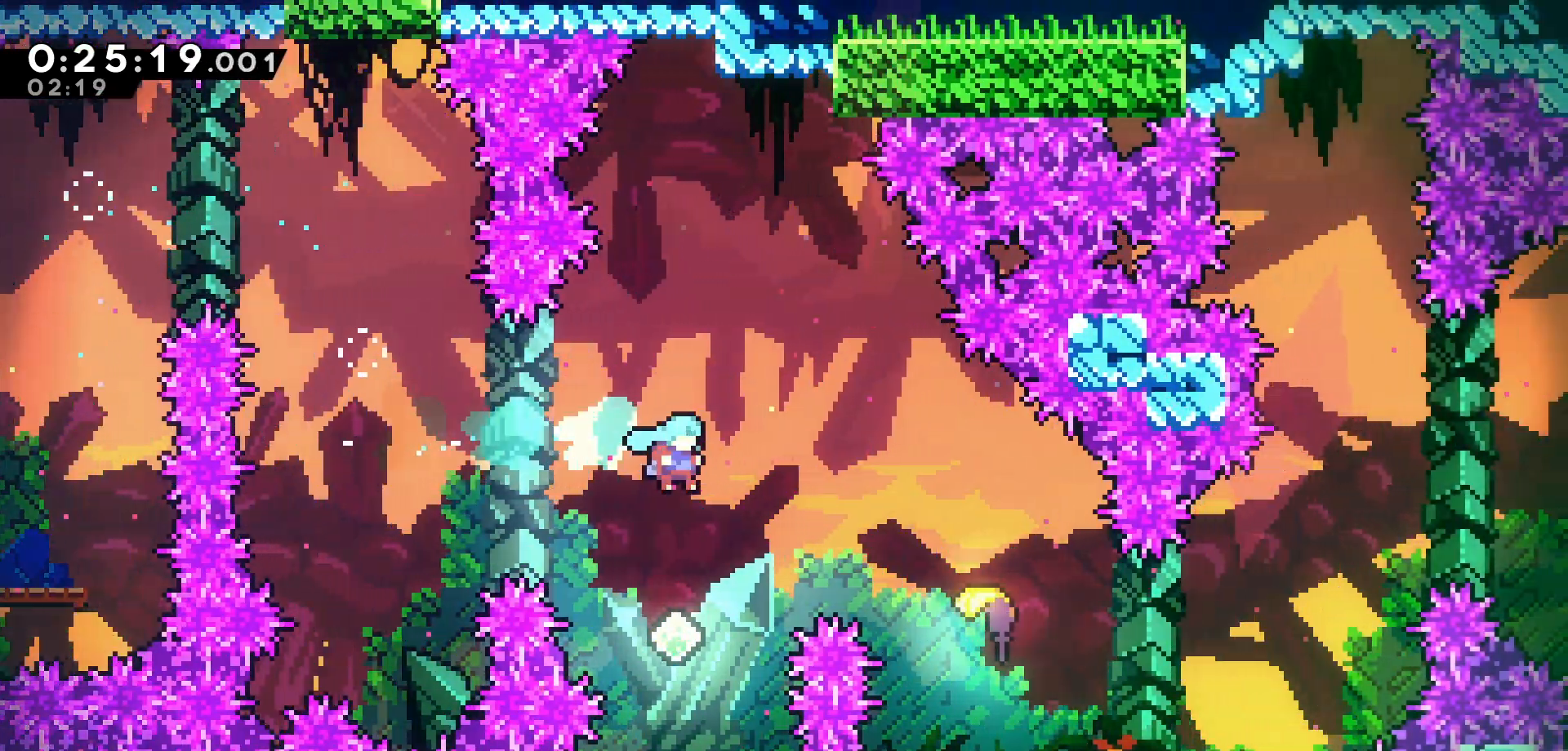
{"keys": ["right"], "events": [[233, "right", "down"], [233, "up", "down"], [250, "dash", "down"], [416, "dash", "up"], [466, "up", "up"]]}
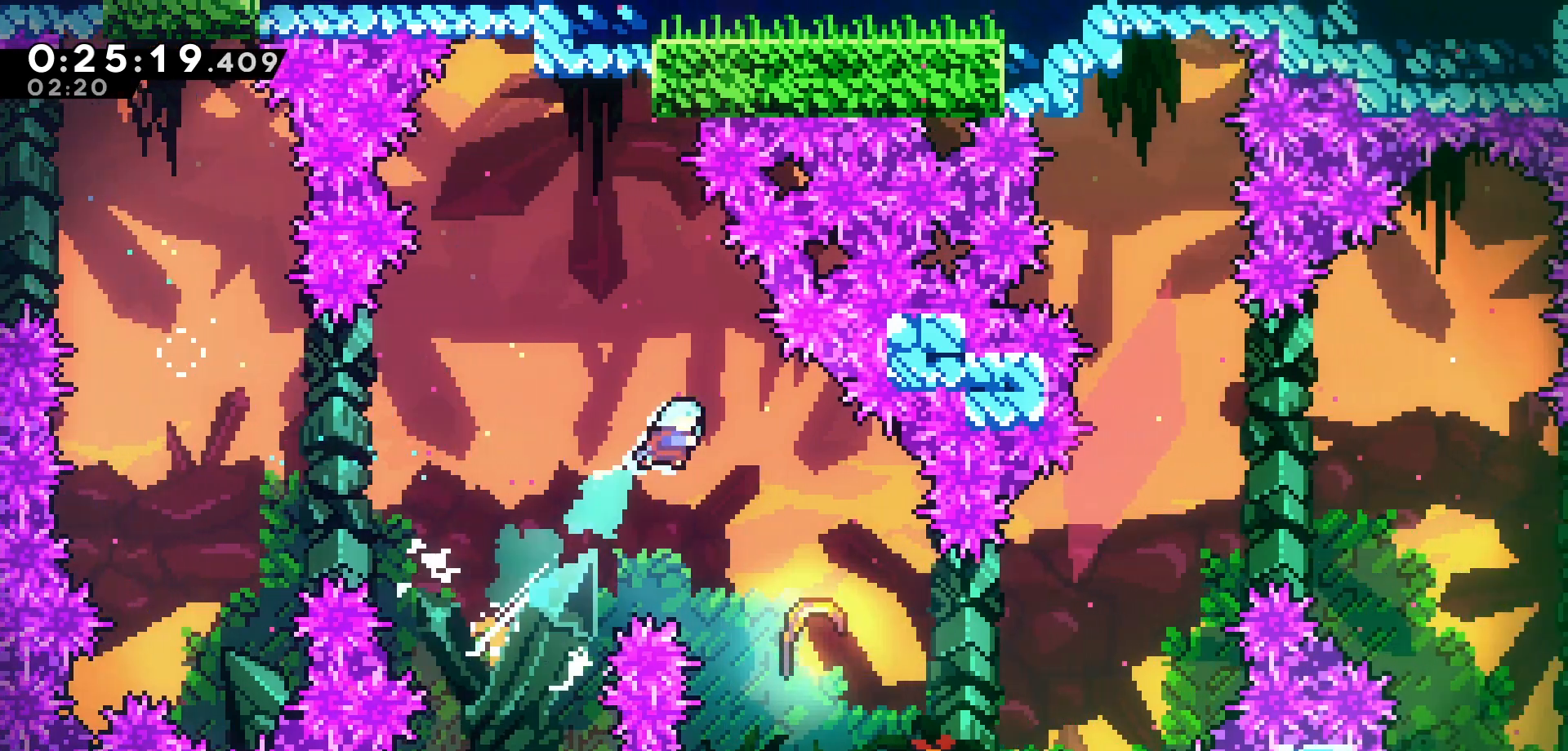
{"keys": ["right"], "events": [[83, "right", "up"], [150, "right", "down"], [250, "right", "up"], [316, "right", "down"]]}
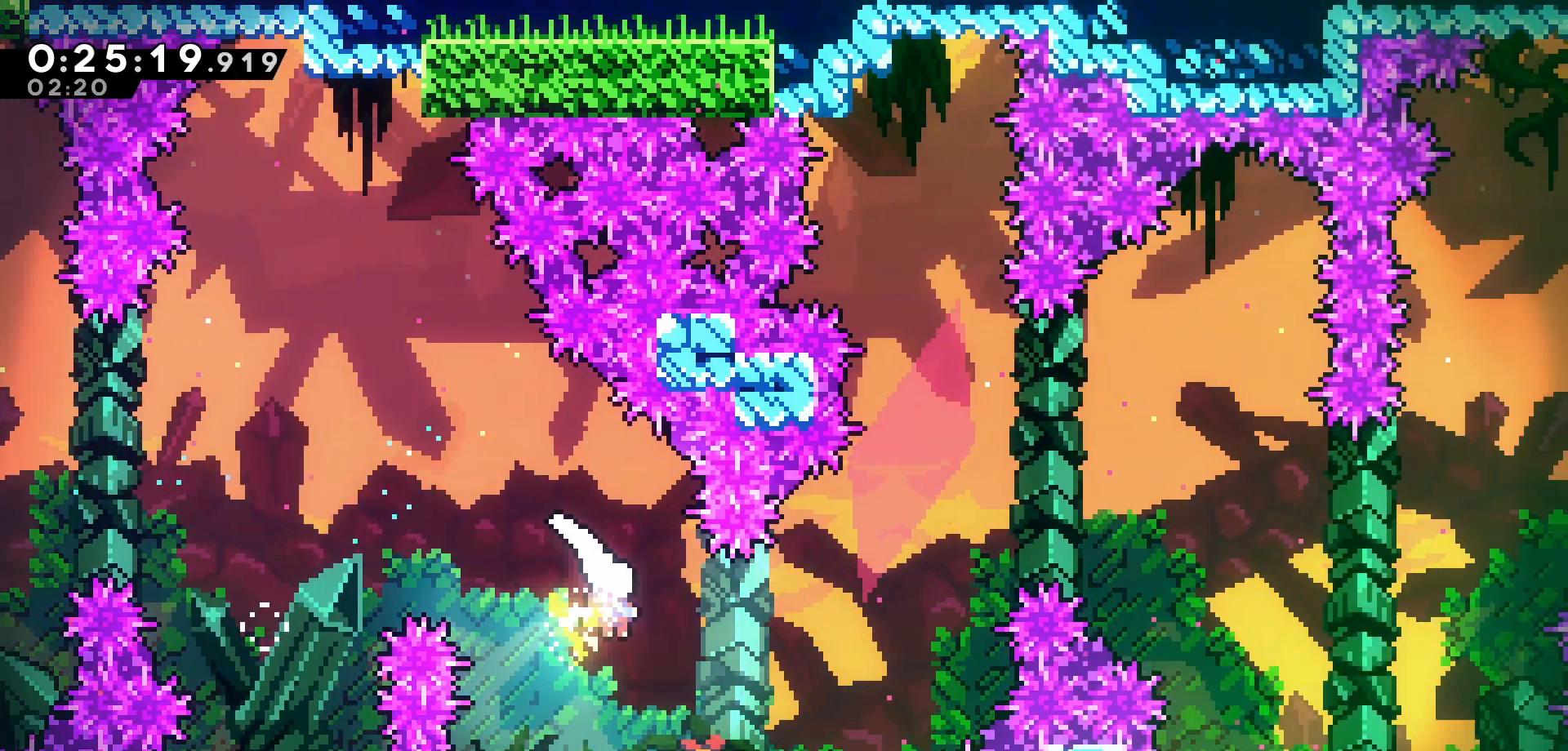
{"keys": ["right"], "events": []}
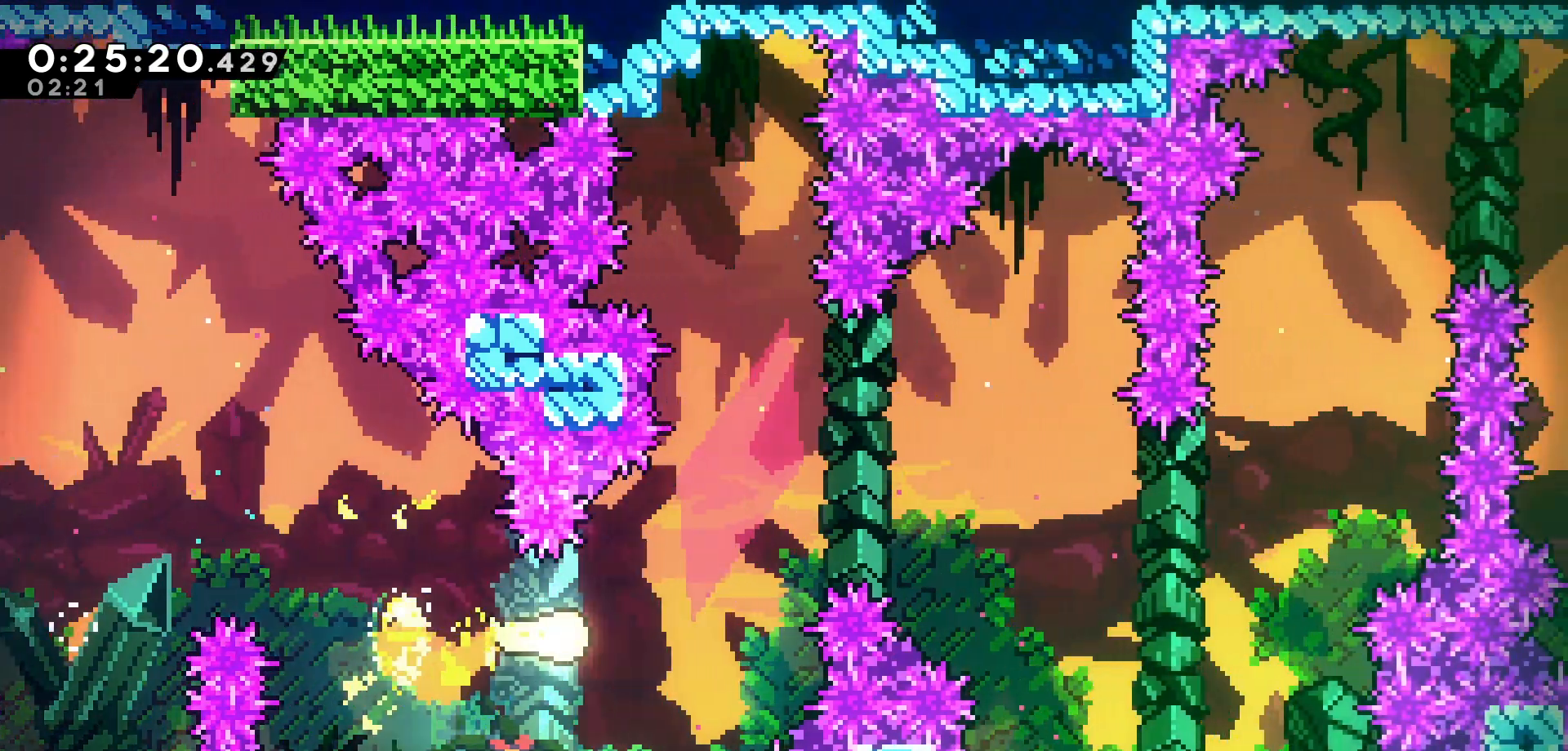
{"keys": ["down", "right"], "events": [[33, "up", "down"], [300, "up", "up"], [450, "down", "down"]]}
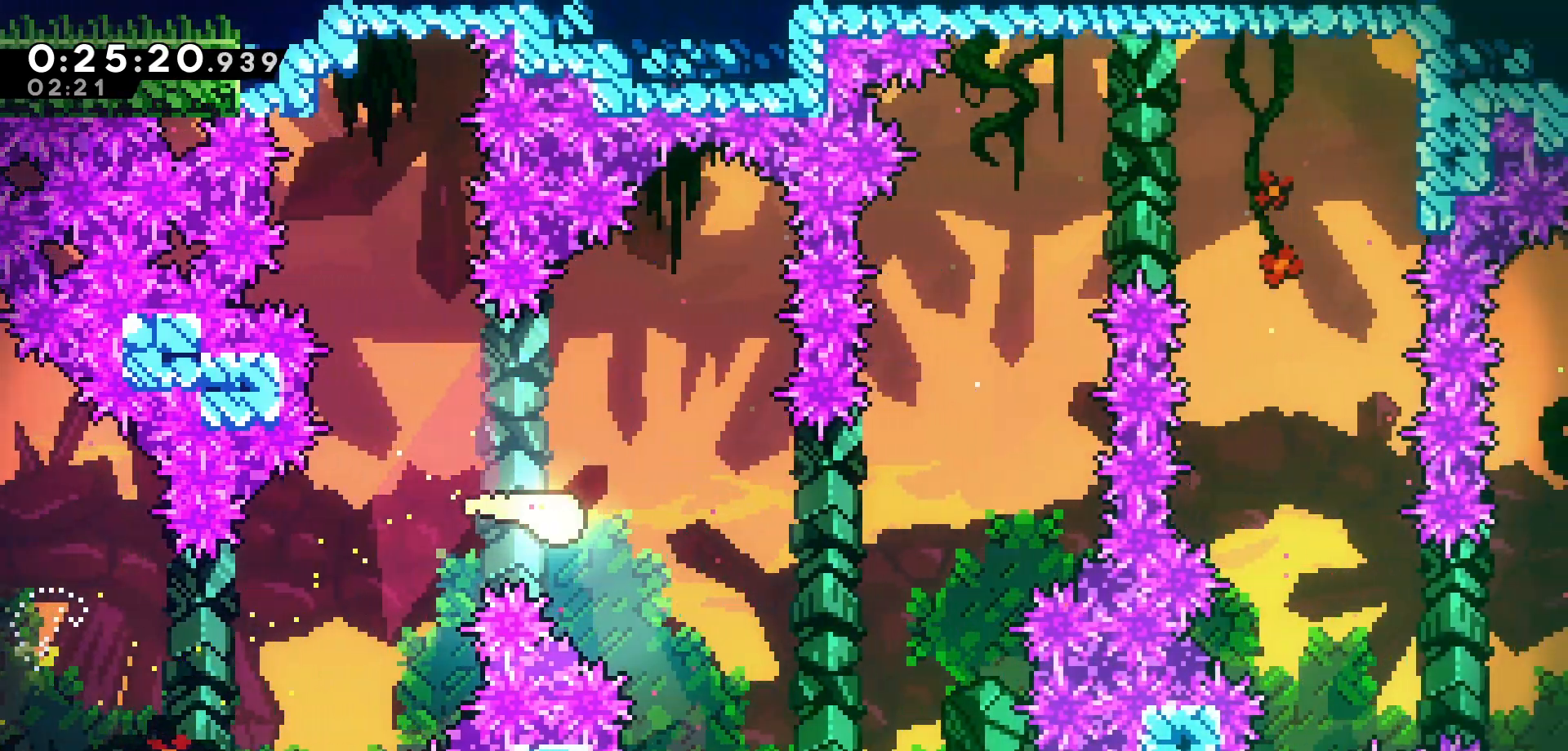
{"keys": ["up"], "events": [[50, "down", "up"], [266, "up", "down"], [416, "right", "up"]]}
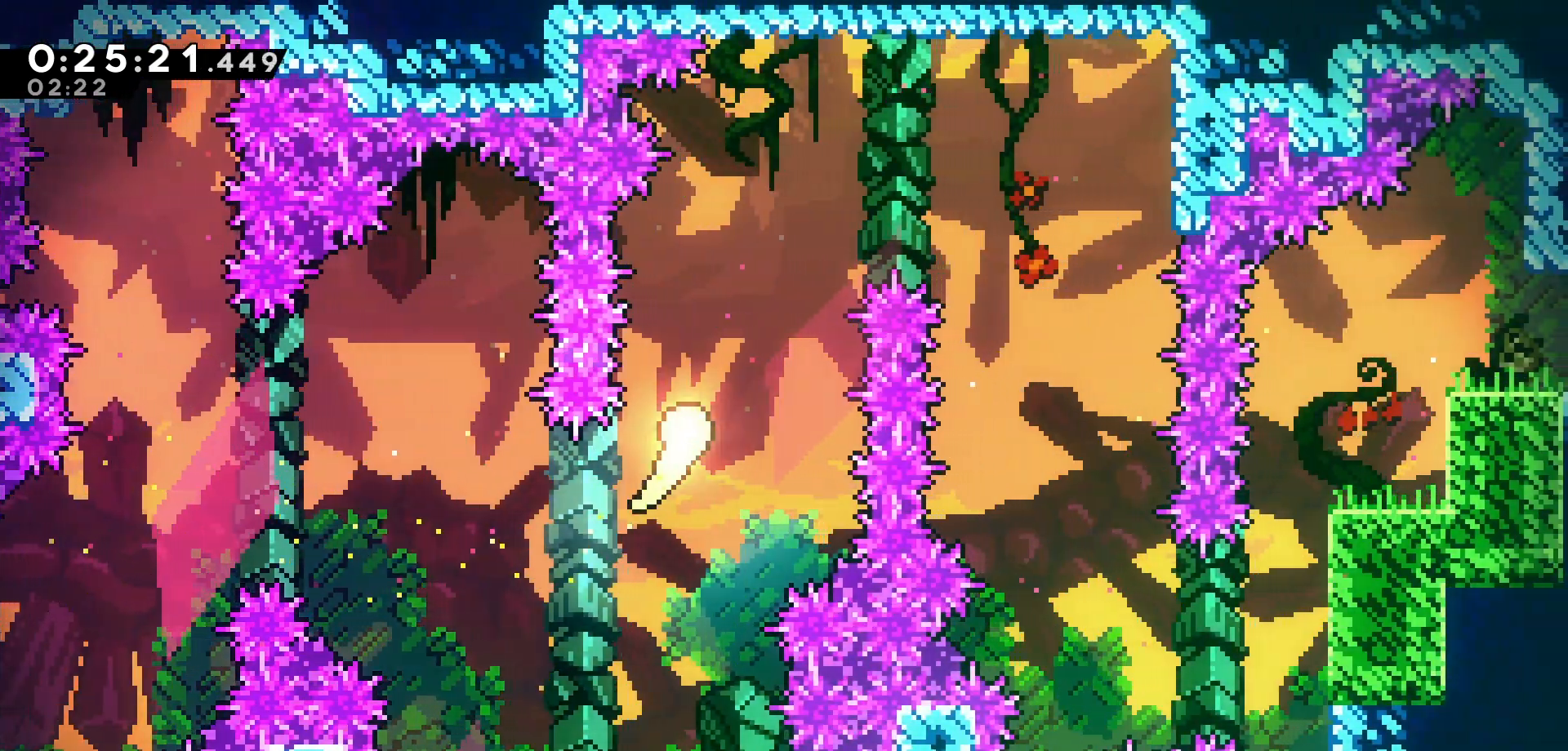
{"keys": ["right"], "events": [[150, "right", "down"], [233, "up", "up"]]}
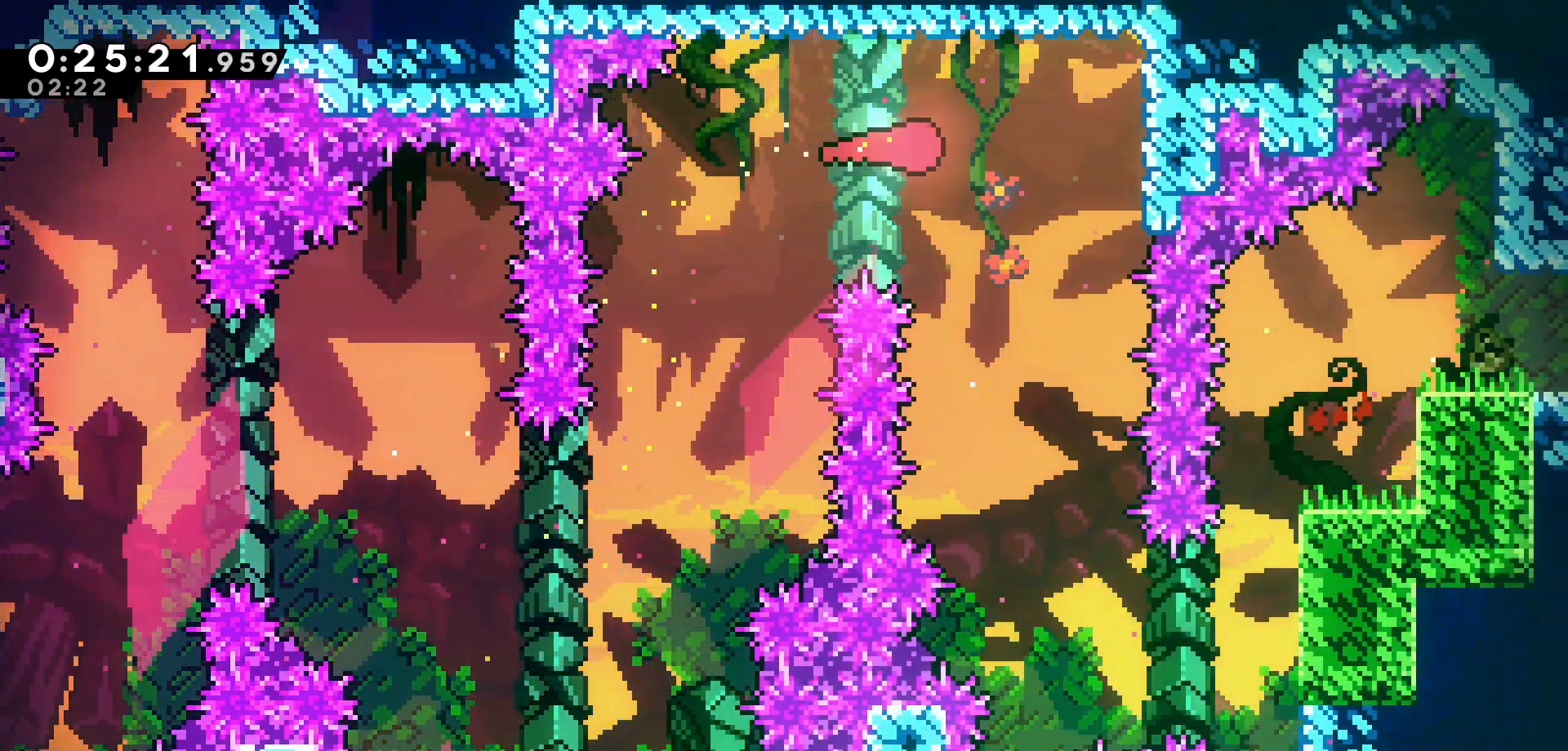
{"keys": ["down"], "events": [[33, "down", "down"], [100, "right", "up"]]}
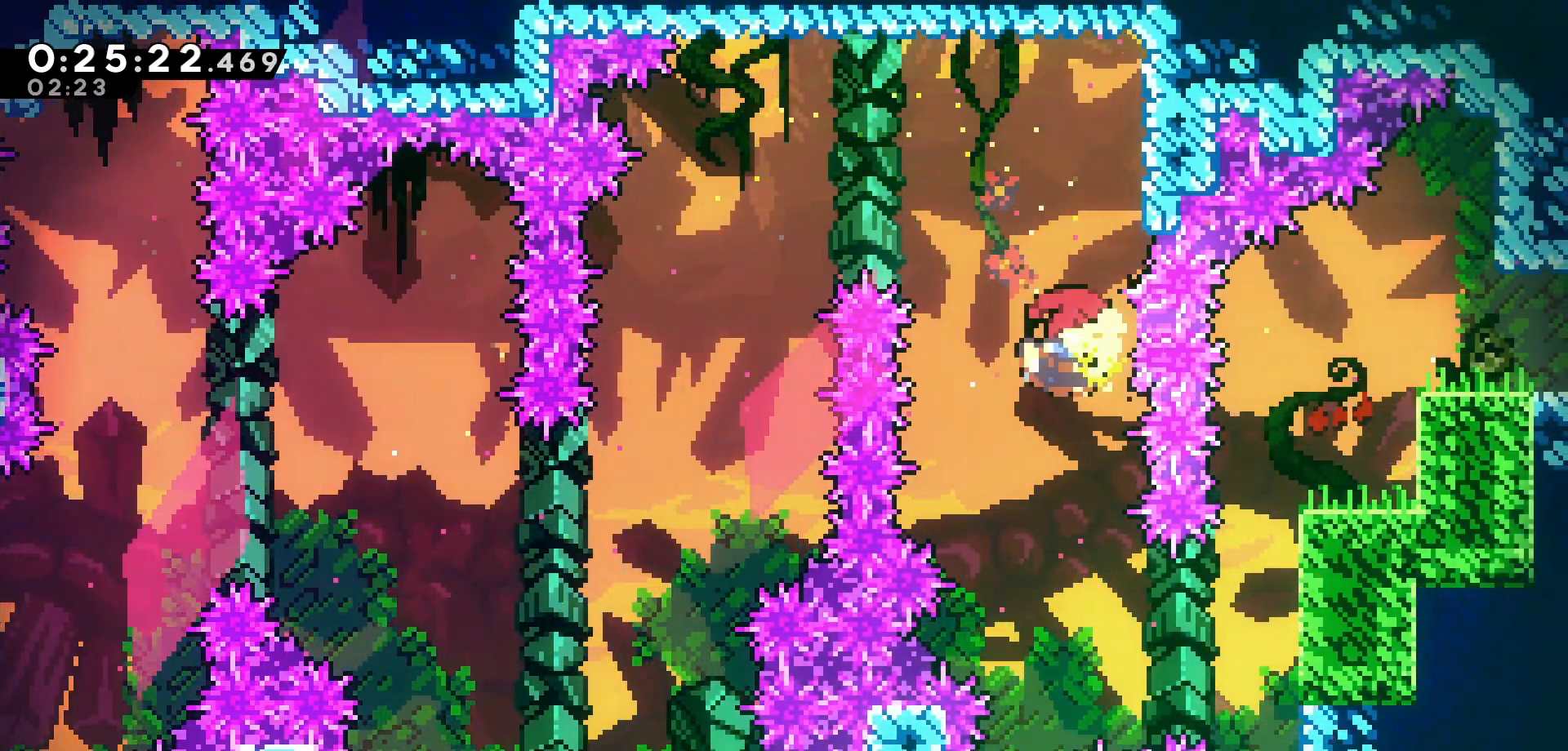
{"keys": ["dash", "right"], "events": [[66, "down", "up"], [333, "right", "down"], [383, "dash", "down"]]}
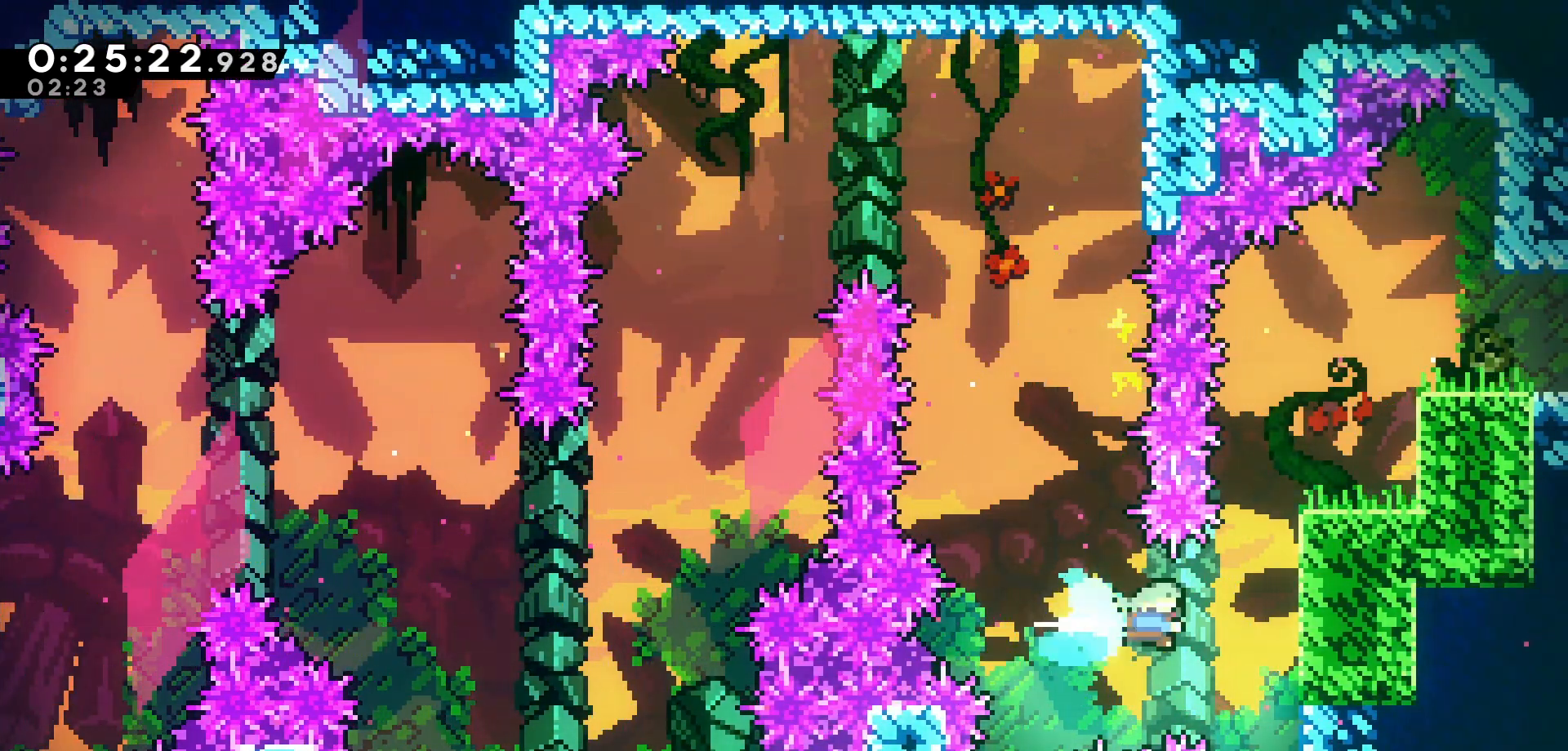
{"keys": ["grab", "right"], "events": [[33, "dash", "up"], [50, "grab", "down"], [166, "jump", "down"], [333, "jump", "up"], [383, "jump", "down"], [500, "jump", "up"]]}